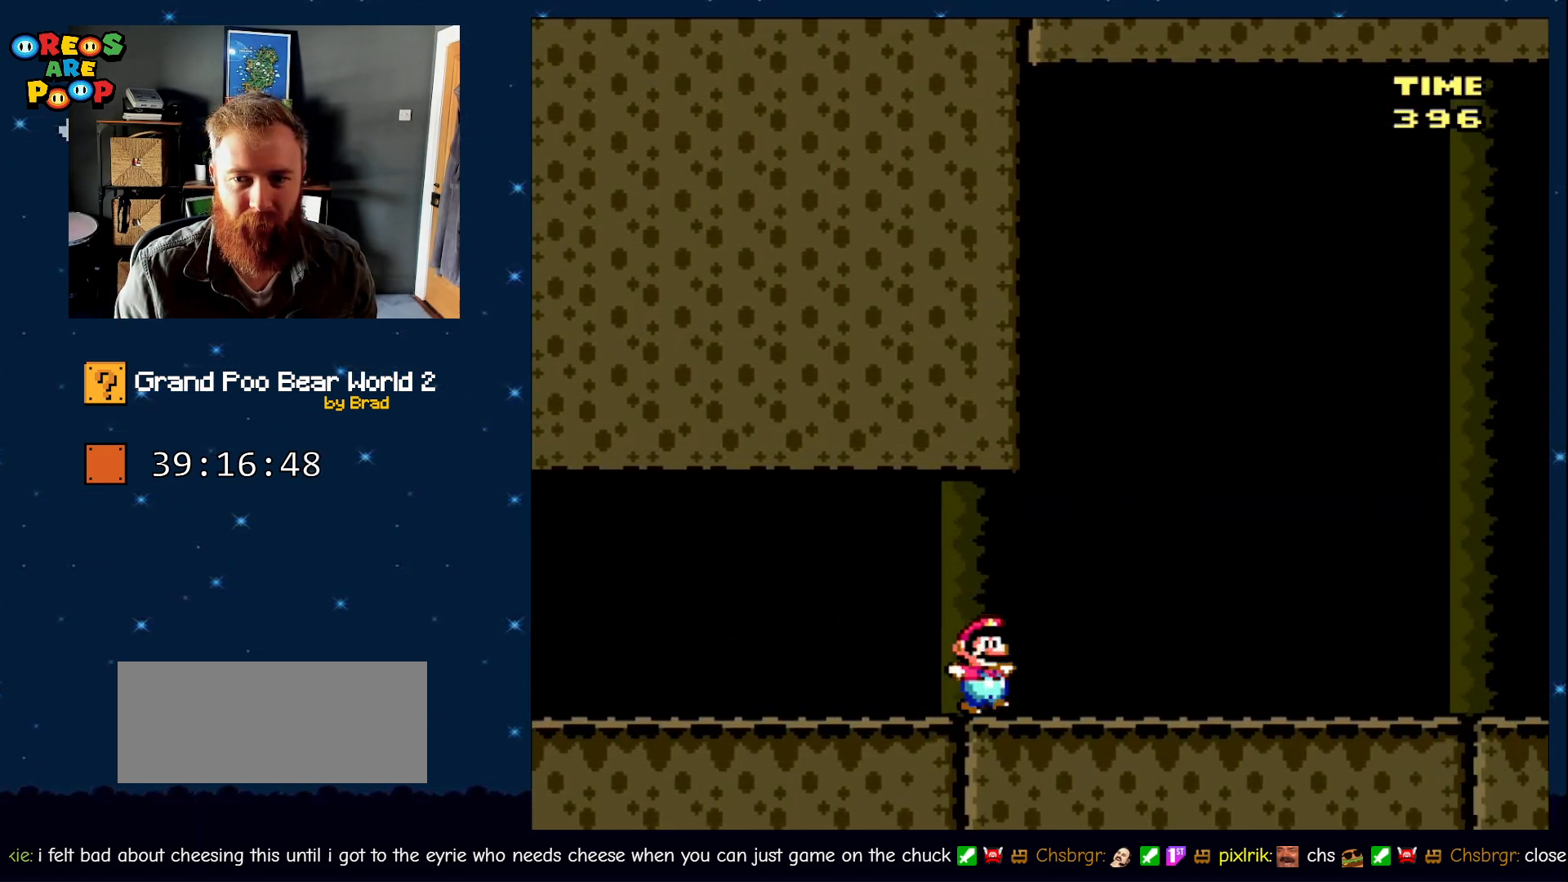
Gameplay with a controller (Nintendo layout); each line is a JSON object with the inputs held at the frame after it (dt_ms = milliseconds from this image to that frame). "events" lists button and stick changes between this image and that frame as [ms after this image, input, new state], when the widget could be followed in between. Not read: L1 L3 R1 R3 SELECT.
{"dt_ms": 500, "buttons": ["Y", "DPAD_RIGHT"], "events": []}
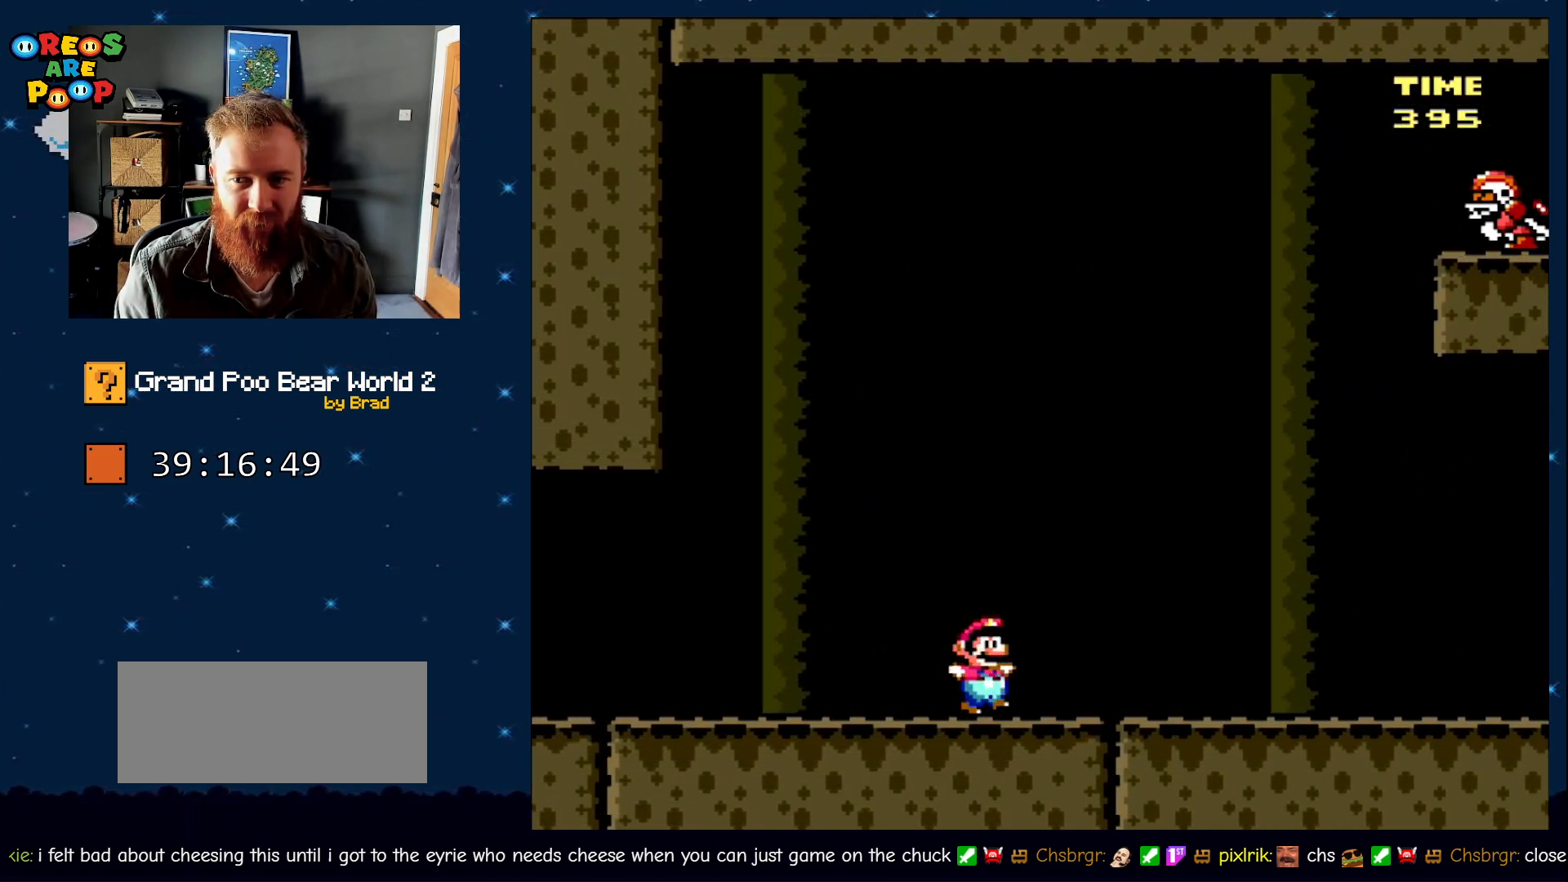
{"dt_ms": 500, "buttons": ["Y"], "events": [[500, "DPAD_RIGHT", "up"]]}
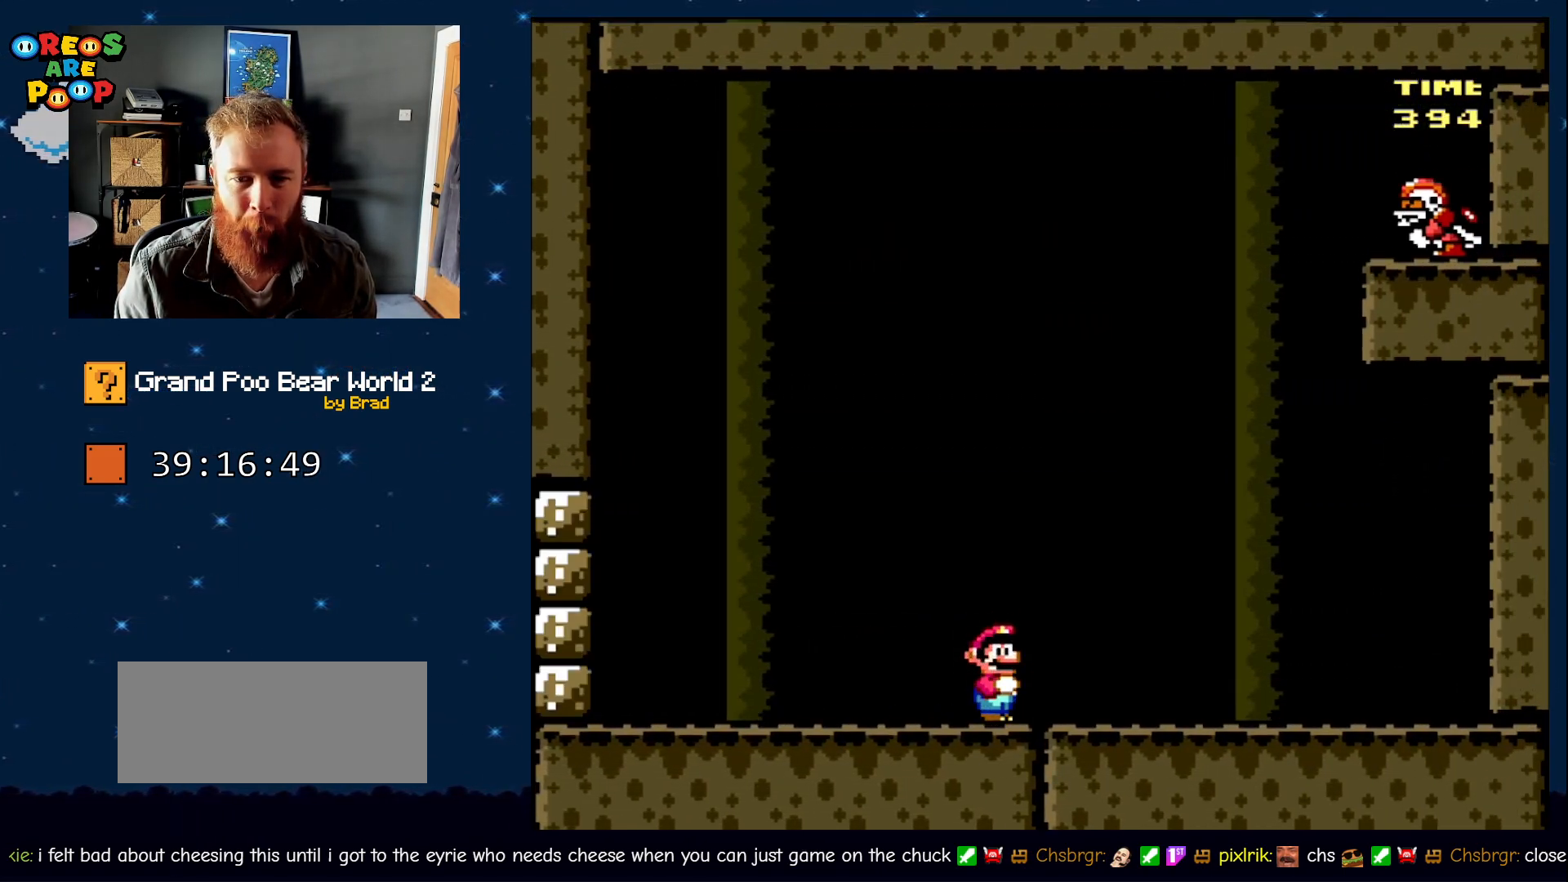
{"dt_ms": 500, "buttons": ["Y", "DPAD_LEFT"], "events": [[233, "DPAD_LEFT", "down"]]}
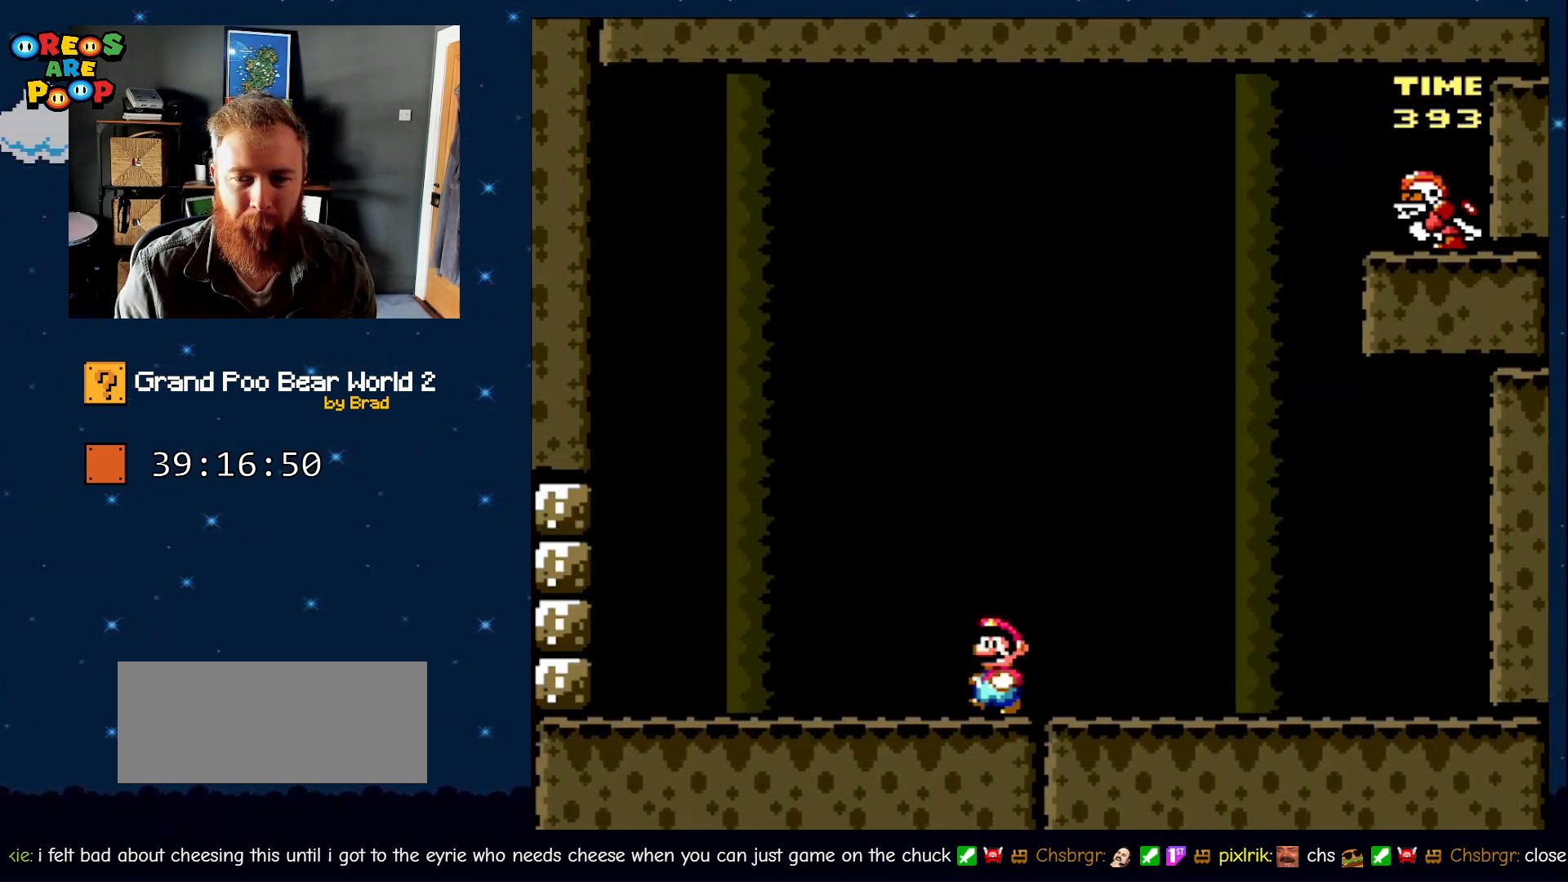
{"dt_ms": 500, "buttons": ["Y", "DPAD_LEFT"], "events": [[83, "DPAD_LEFT", "up"], [450, "DPAD_LEFT", "down"]]}
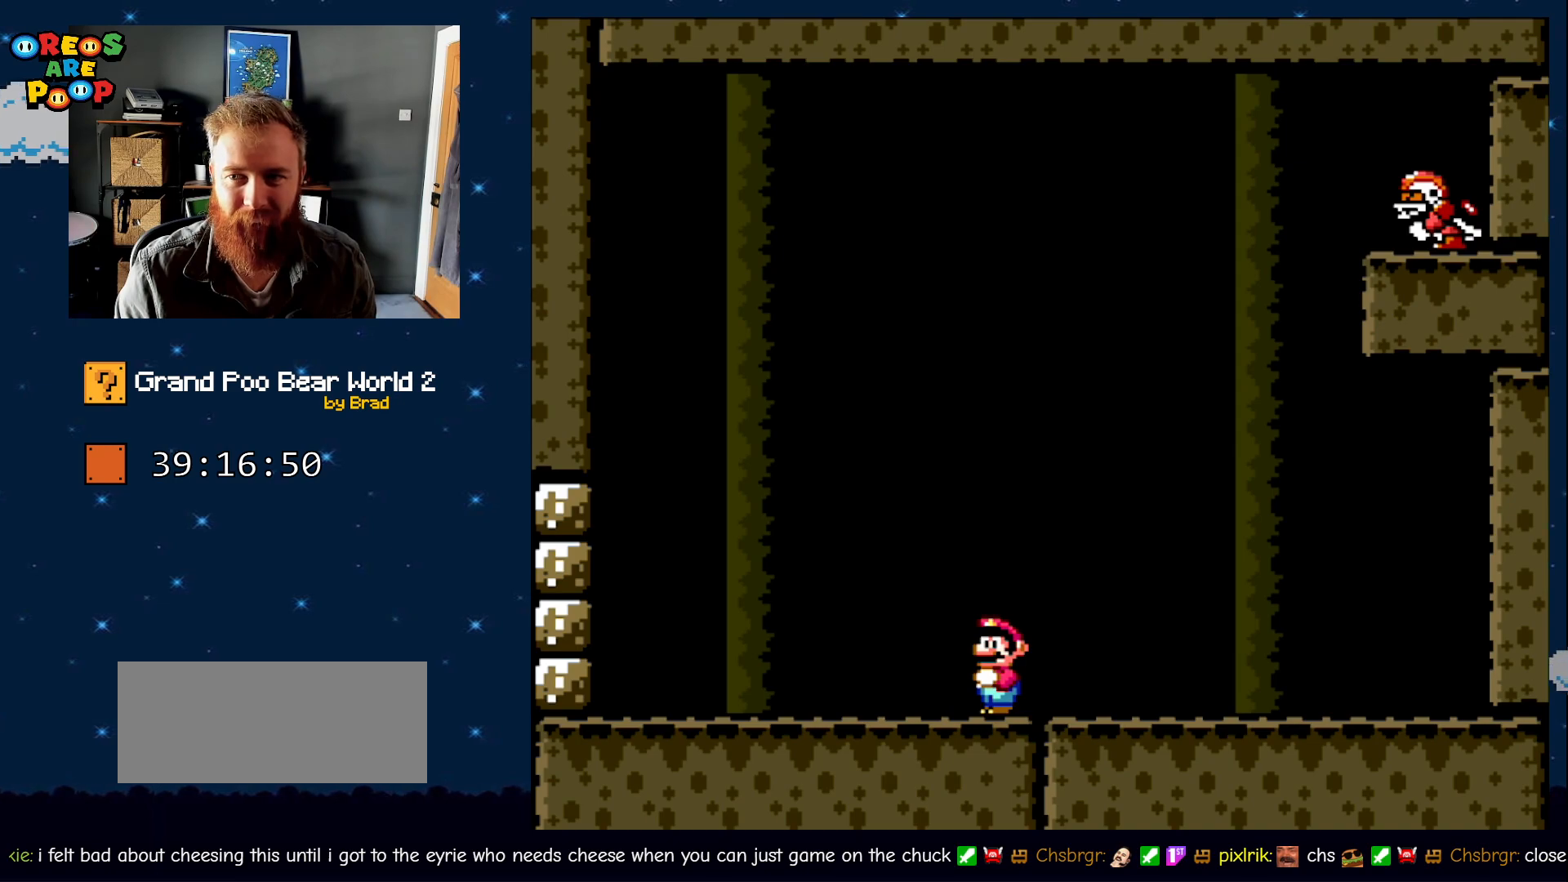
{"dt_ms": 500, "buttons": ["Y", "DPAD_LEFT"], "events": []}
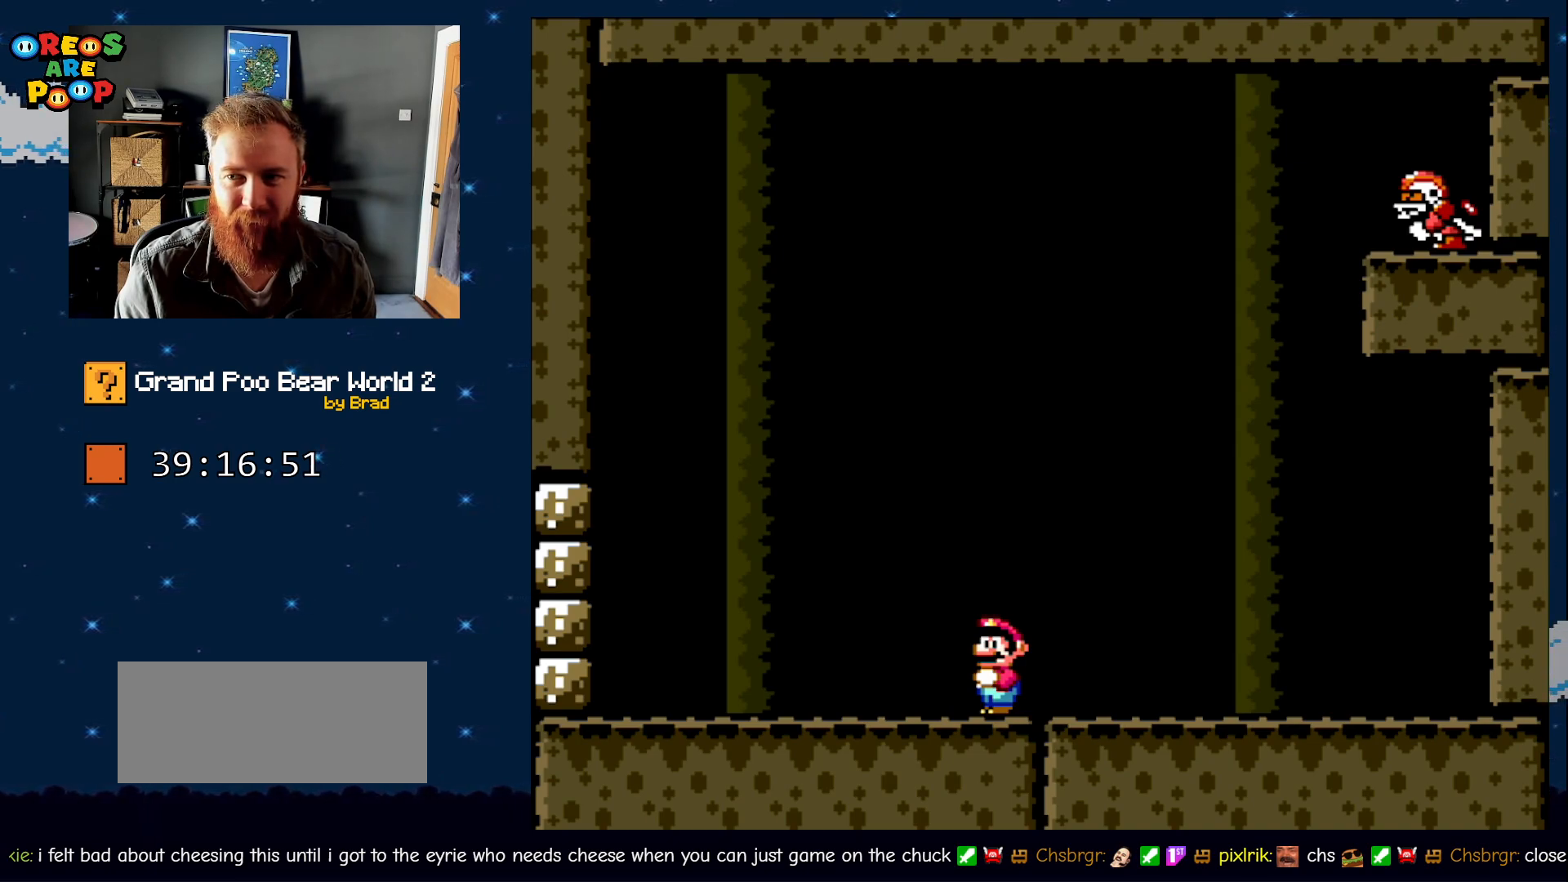
{"dt_ms": 500, "buttons": ["Y", "DPAD_LEFT"], "events": [[100, "DPAD_LEFT", "up"], [383, "DPAD_LEFT", "down"]]}
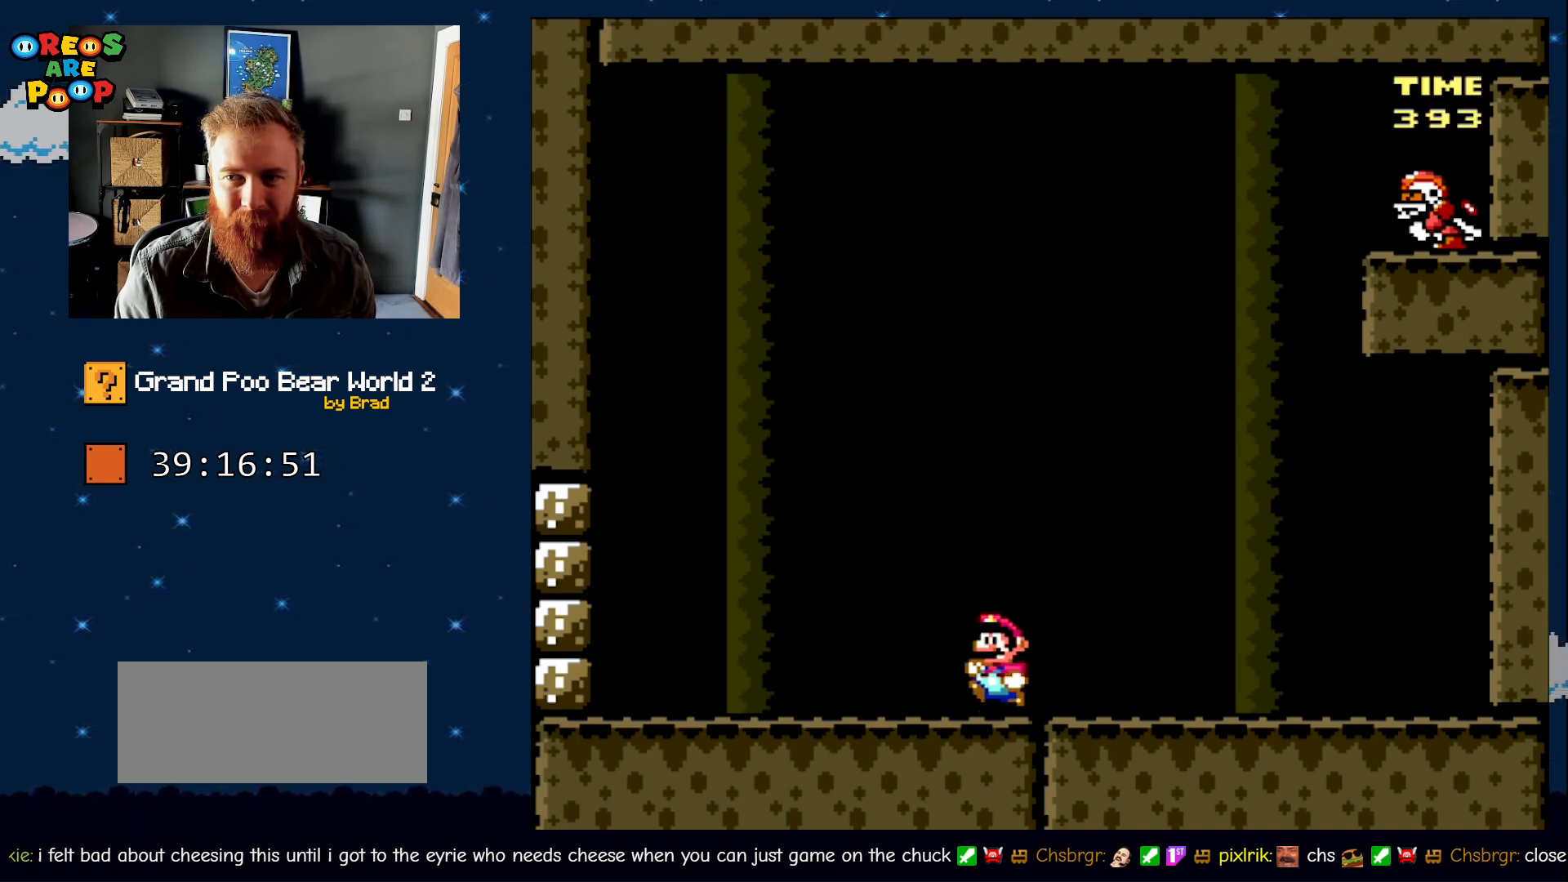
{"dt_ms": 500, "buttons": ["Y", "DPAD_LEFT"], "events": []}
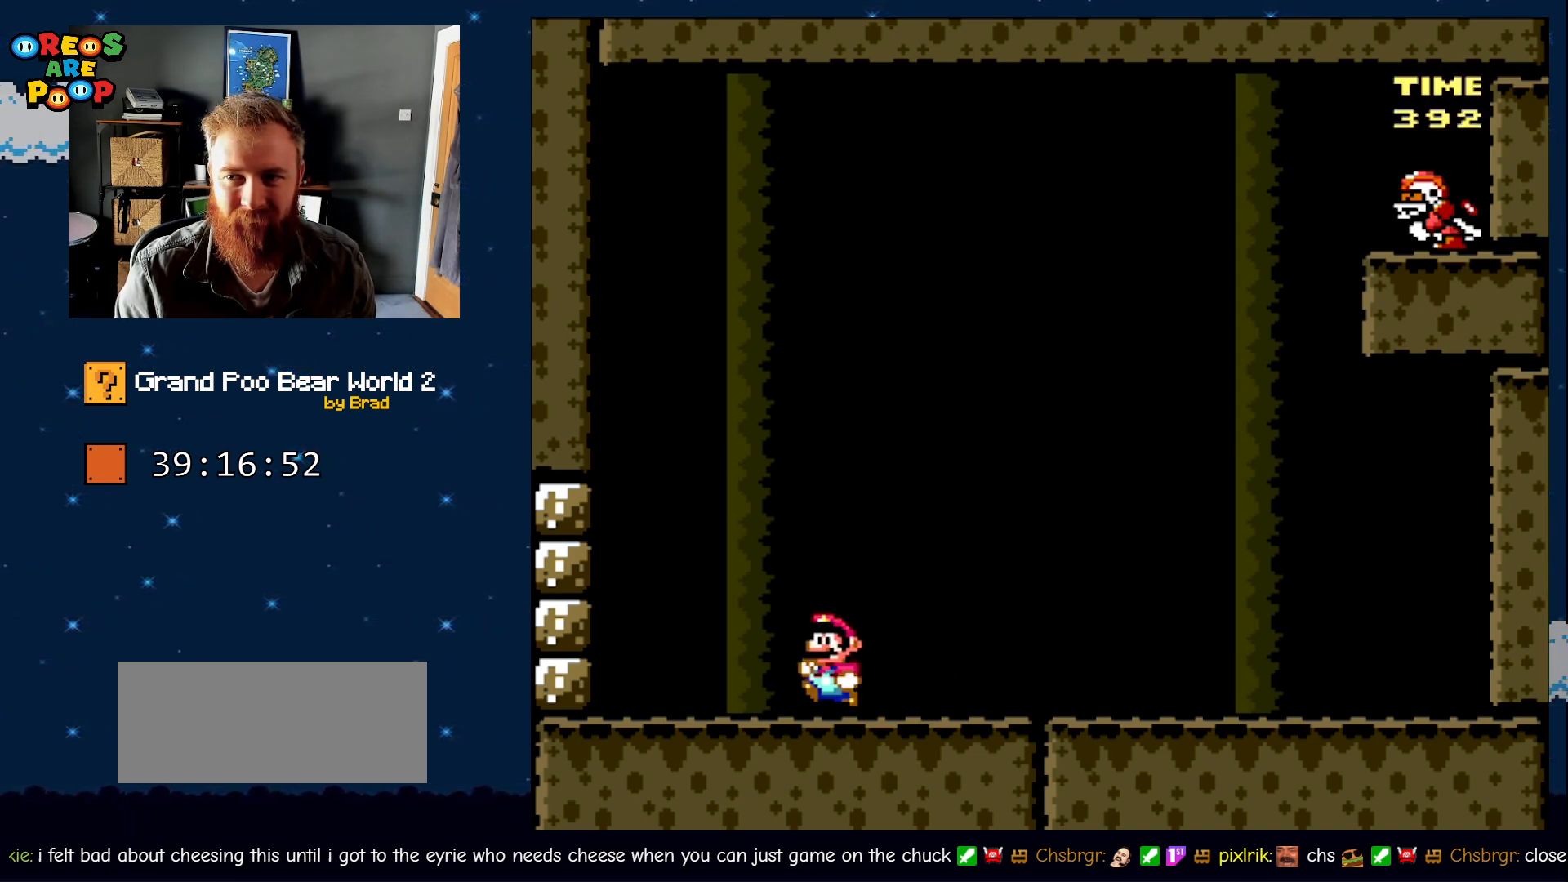
{"dt_ms": 500, "buttons": ["Y", "DPAD_DOWN", "DPAD_LEFT"], "events": [[267, "DPAD_DOWN", "down"]]}
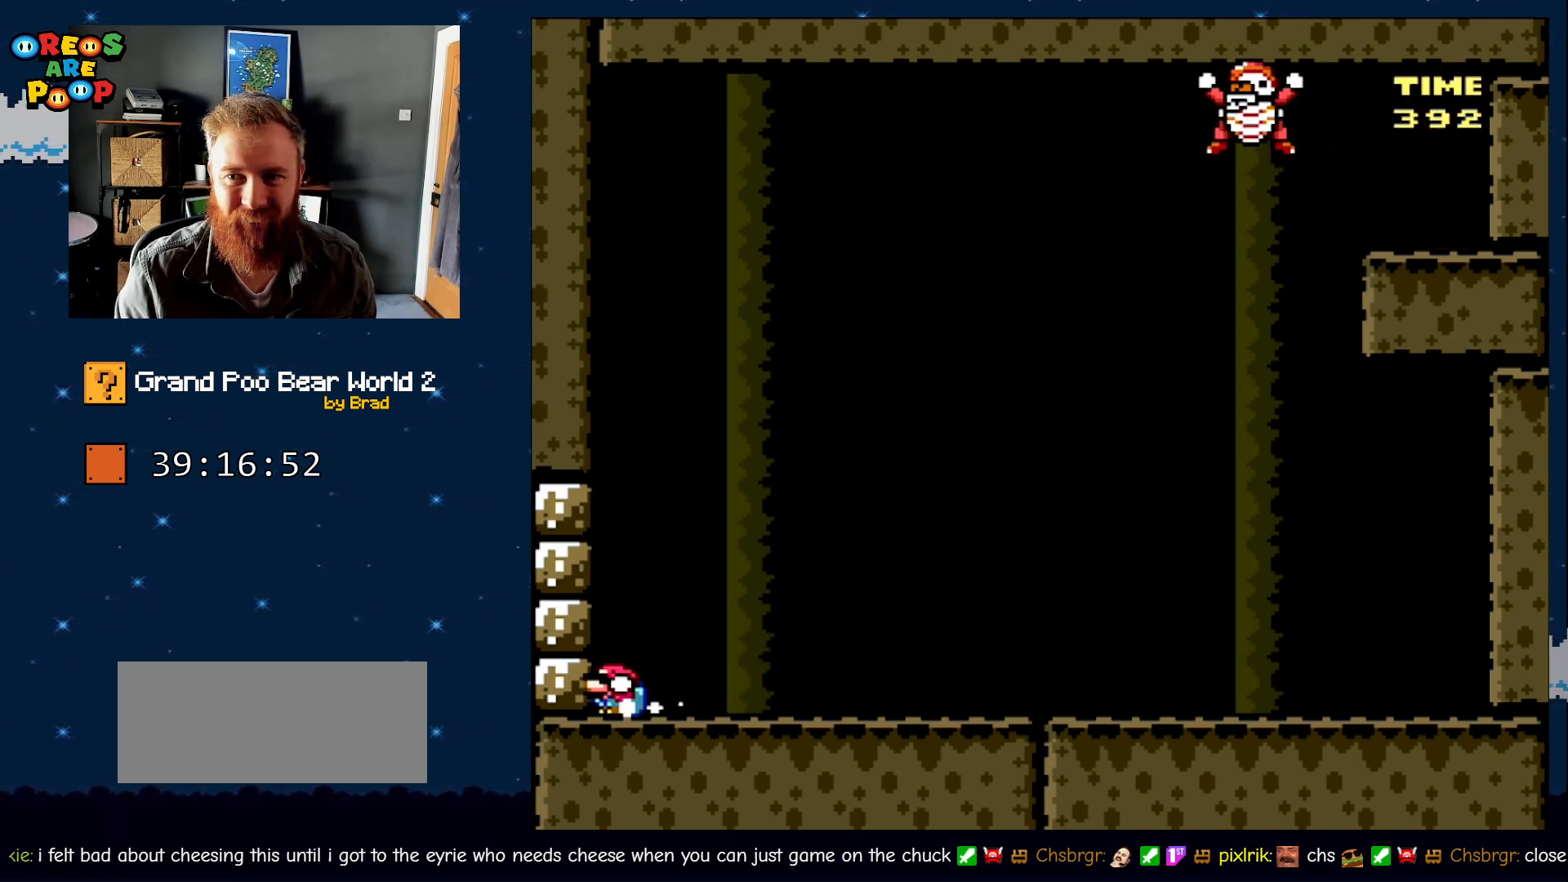
{"dt_ms": 500, "buttons": ["B", "Y", "DPAD_DOWN"], "events": [[167, "B", "down"], [300, "DPAD_LEFT", "up"]]}
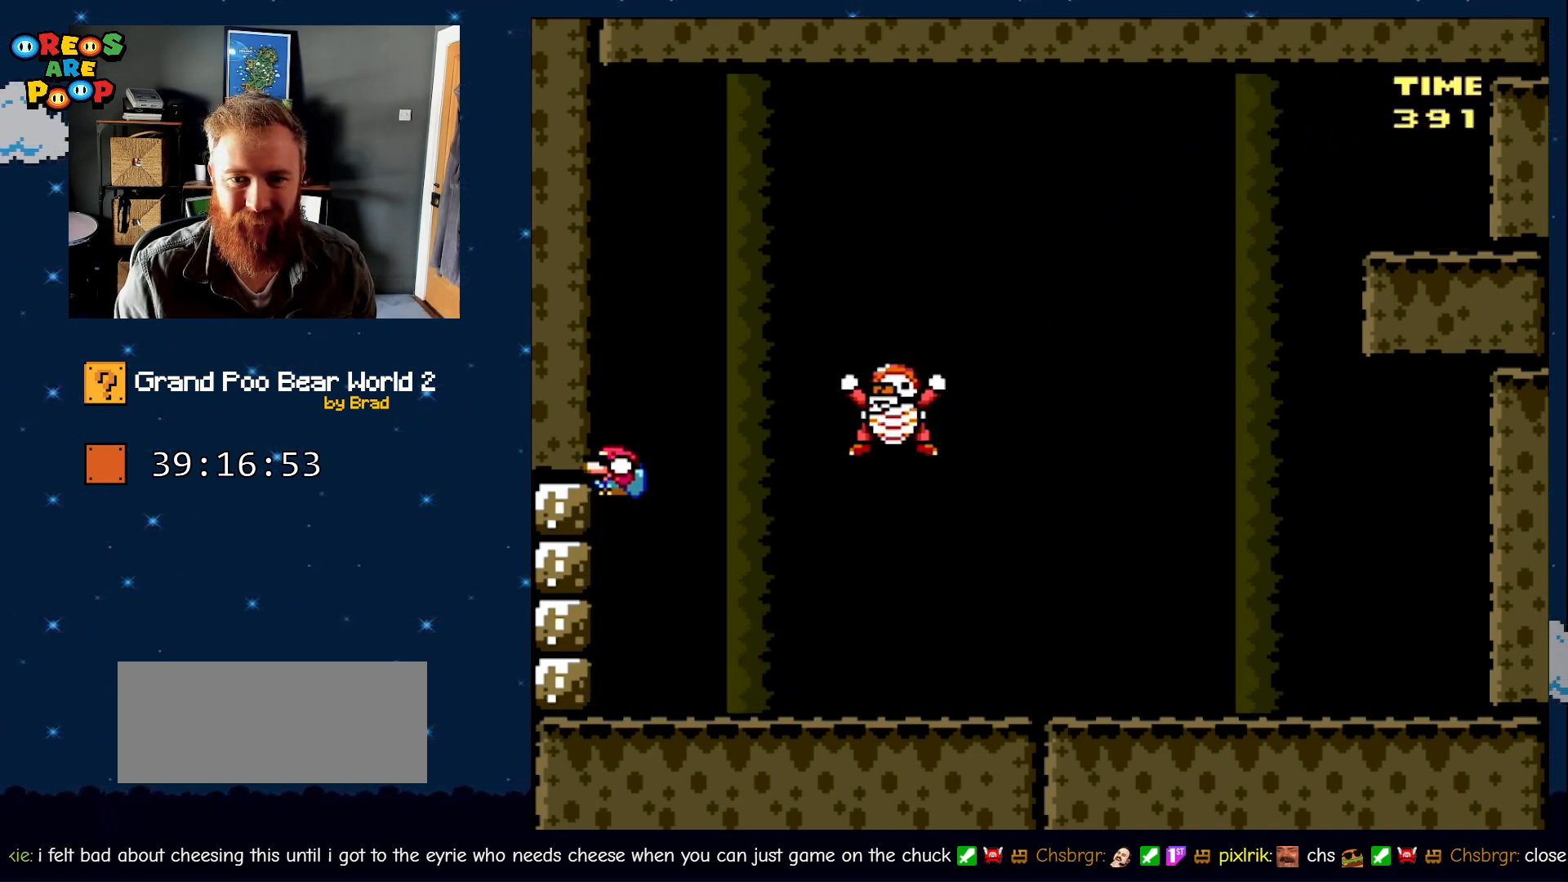
{"dt_ms": 500, "buttons": ["B", "Y", "DPAD_DOWN", "DPAD_LEFT"], "events": [[50, "DPAD_RIGHT", "down"], [83, "B", "up"], [167, "B", "down"], [167, "DPAD_RIGHT", "up"], [317, "DPAD_LEFT", "down"]]}
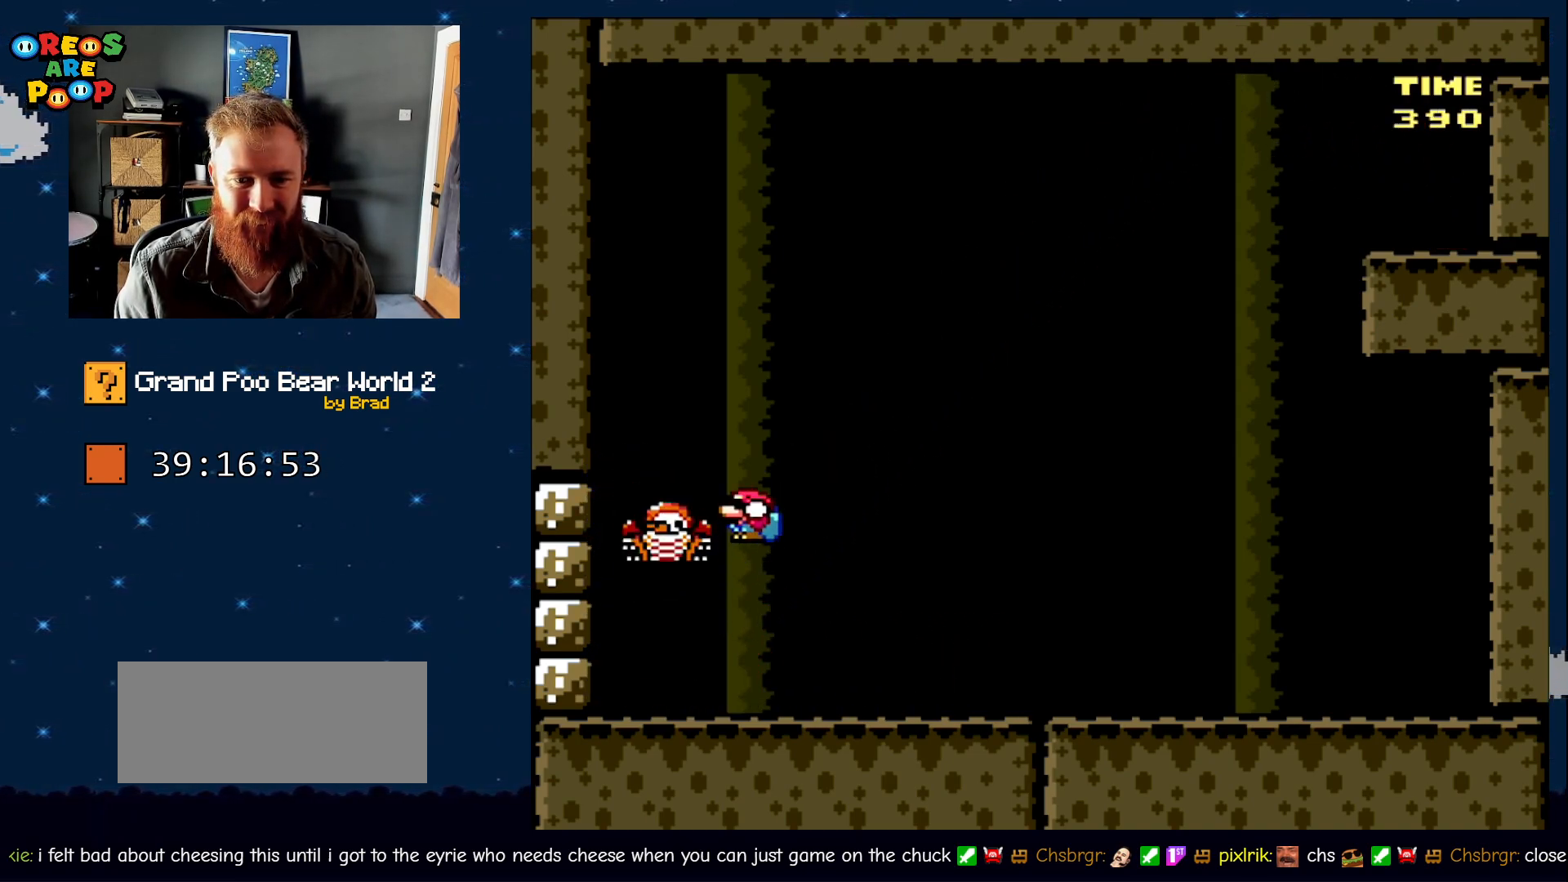
{"dt_ms": 500, "buttons": ["B", "Y", "DPAD_RIGHT"], "events": [[67, "DPAD_LEFT", "up"], [117, "DPAD_RIGHT", "down"], [217, "DPAD_RIGHT", "up"], [267, "DPAD_DOWN", "up"], [267, "DPAD_LEFT", "down"], [367, "DPAD_DOWN", "down"], [433, "DPAD_LEFT", "up"], [433, "DPAD_RIGHT", "down"], [450, "DPAD_DOWN", "up"]]}
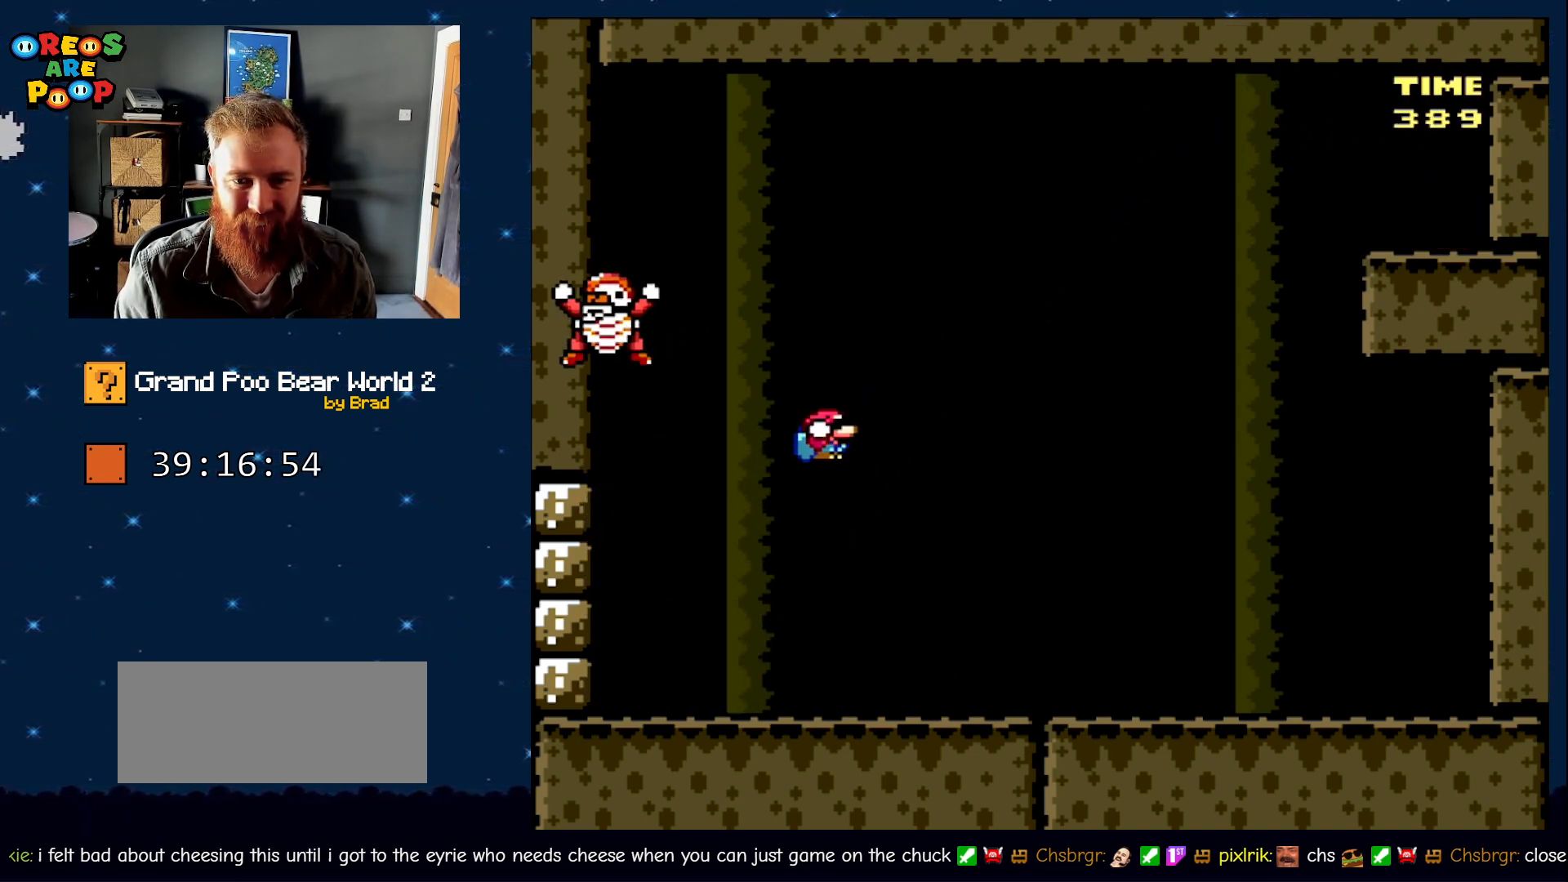
{"dt_ms": 500, "buttons": ["B", "Y", "DPAD_DOWN", "DPAD_RIGHT"], "events": [[50, "B", "up"], [333, "B", "down"], [483, "DPAD_DOWN", "down"]]}
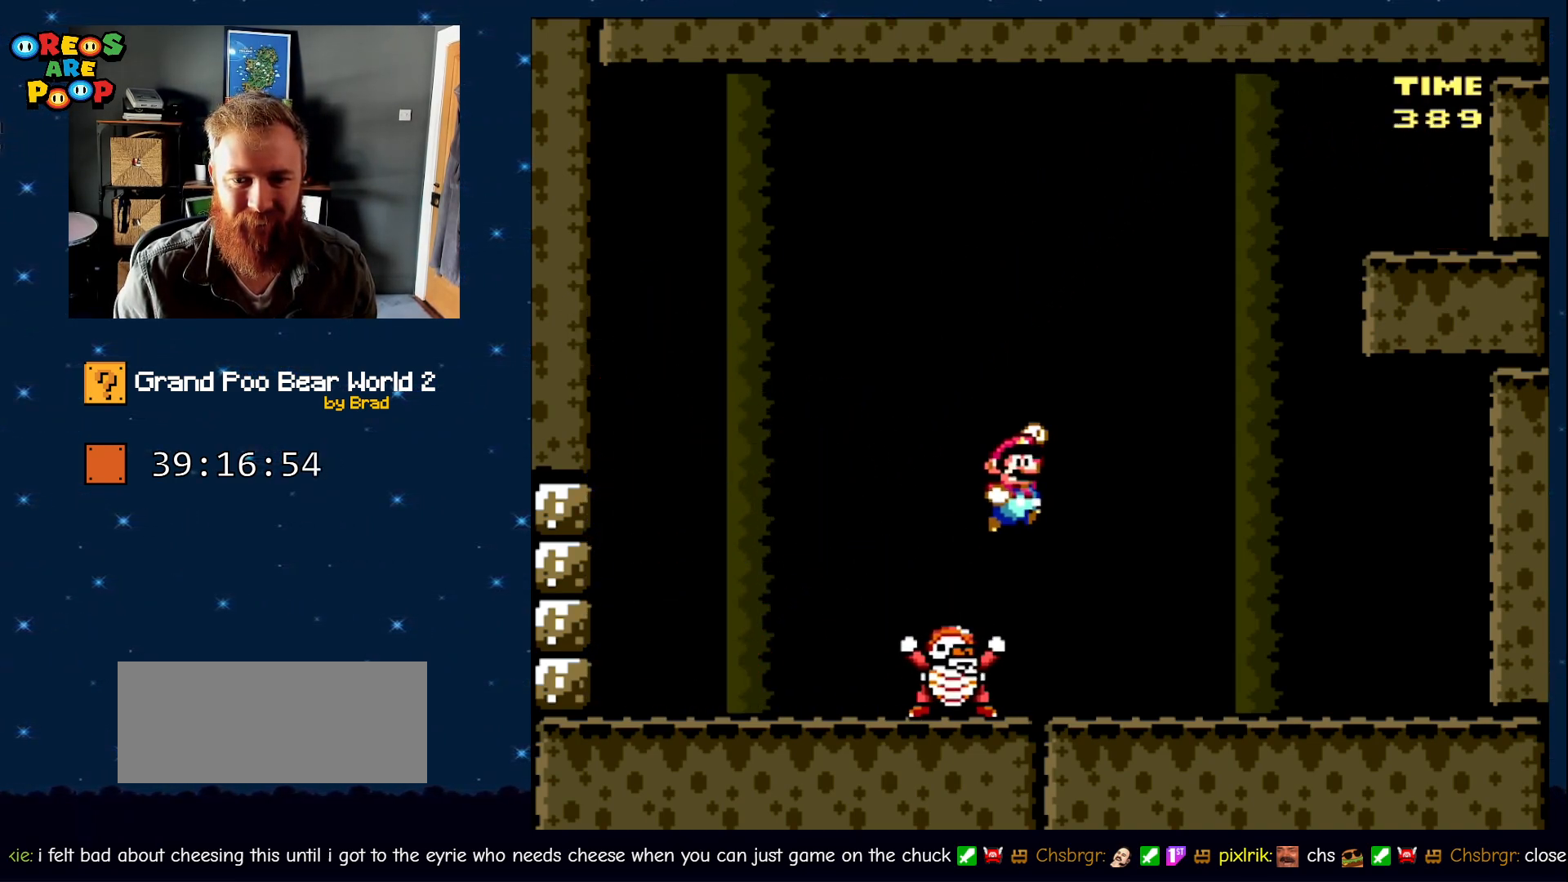
{"dt_ms": 1000, "buttons": ["Y", "DPAD_RIGHT"], "events": [[83, "DPAD_RIGHT", "up"], [117, "DPAD_LEFT", "down"], [200, "DPAD_LEFT", "up"], [250, "DPAD_RIGHT", "down"], [333, "DPAD_RIGHT", "up"], [367, "DPAD_LEFT", "down"], [417, "DPAD_LEFT", "up"], [467, "DPAD_RIGHT", "down"], [567, "DPAD_RIGHT", "up"], [617, "DPAD_LEFT", "down"], [633, "DPAD_DOWN", "up"], [700, "DPAD_DOWN", "down"], [767, "DPAD_LEFT", "up"], [783, "B", "up"], [783, "DPAD_RIGHT", "down"], [817, "DPAD_DOWN", "up"]]}
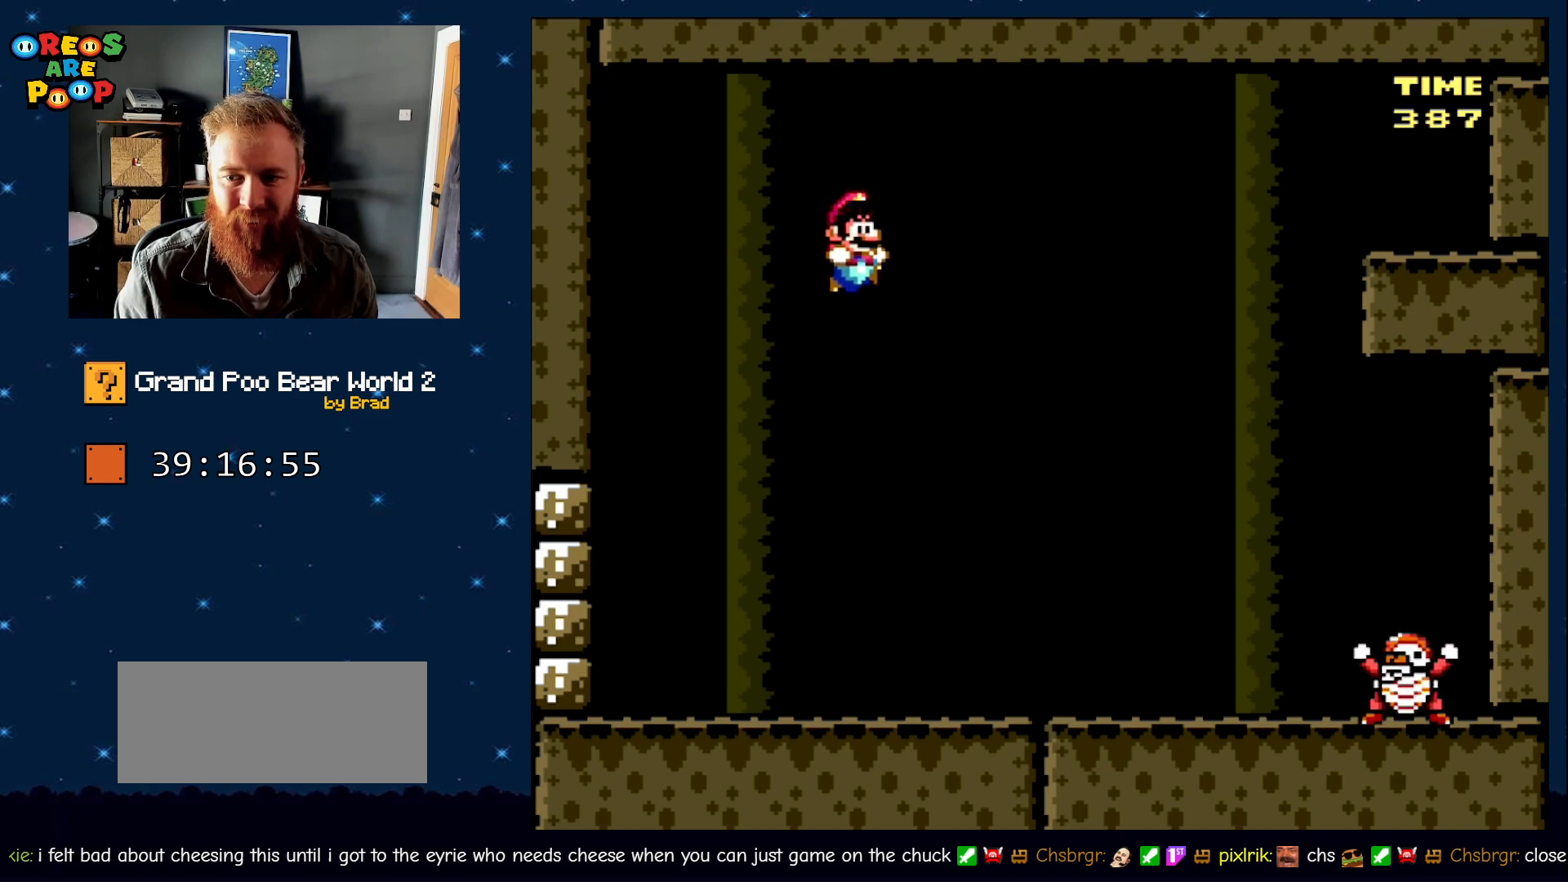
{"dt_ms": 500, "buttons": ["B", "Y", "DPAD_DOWN", "DPAD_LEFT"], "events": [[17, "DPAD_DOWN", "down"], [33, "DPAD_RIGHT", "up"], [83, "DPAD_DOWN", "up"], [100, "DPAD_LEFT", "down"], [200, "DPAD_DOWN", "down"], [450, "B", "down"]]}
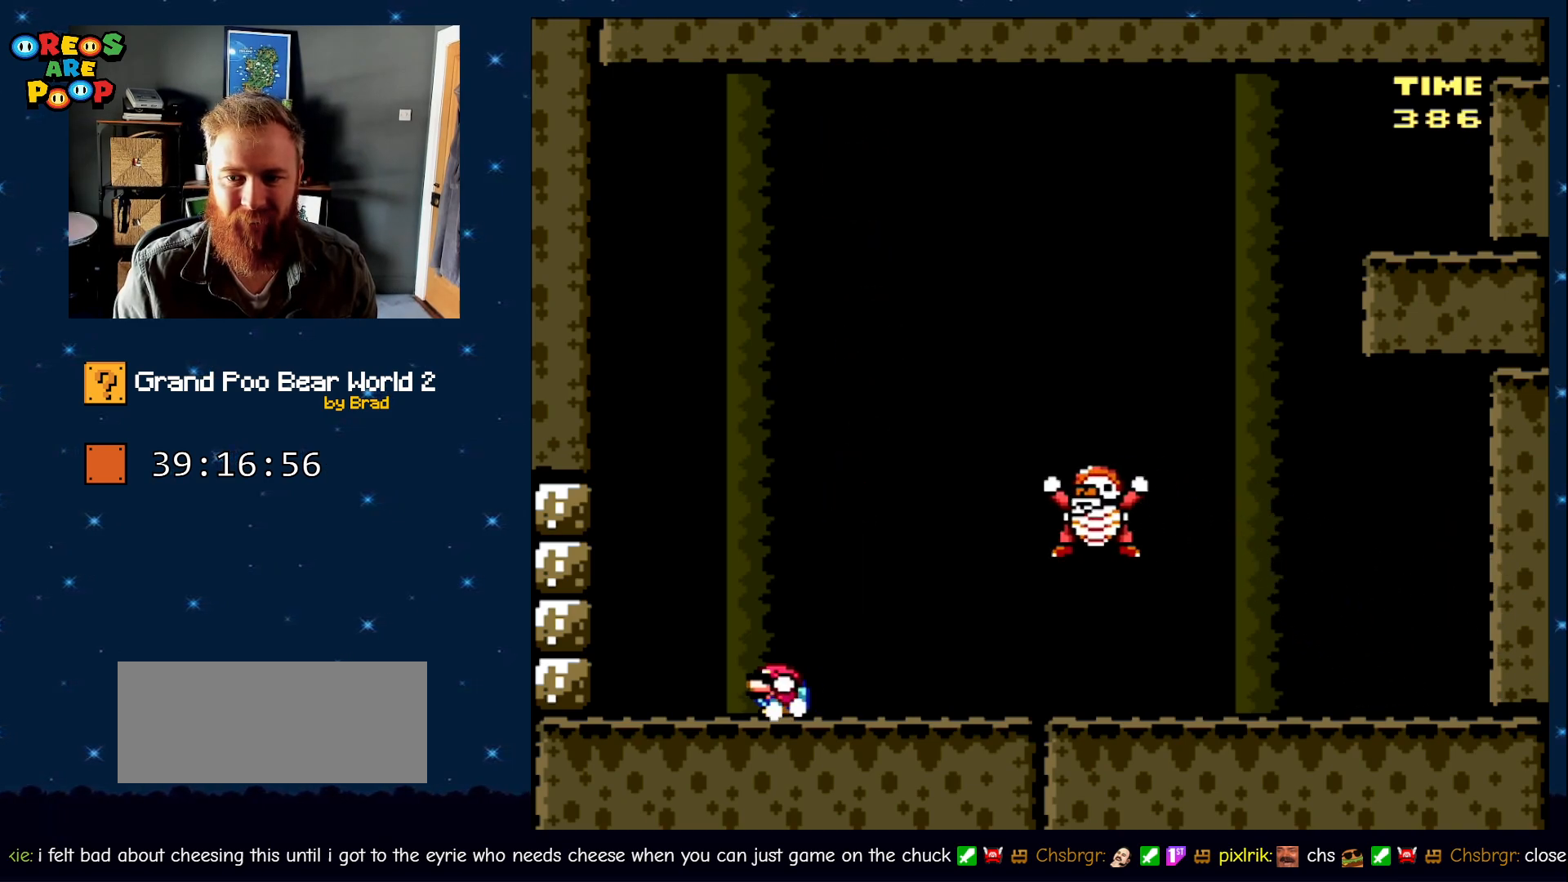
{"dt_ms": 500, "buttons": ["B", "Y", "DPAD_LEFT"], "events": [[50, "DPAD_LEFT", "up"], [100, "DPAD_DOWN", "up"], [100, "DPAD_RIGHT", "down"], [267, "DPAD_RIGHT", "up"], [300, "B", "up"], [300, "DPAD_LEFT", "down"], [333, "B", "down"]]}
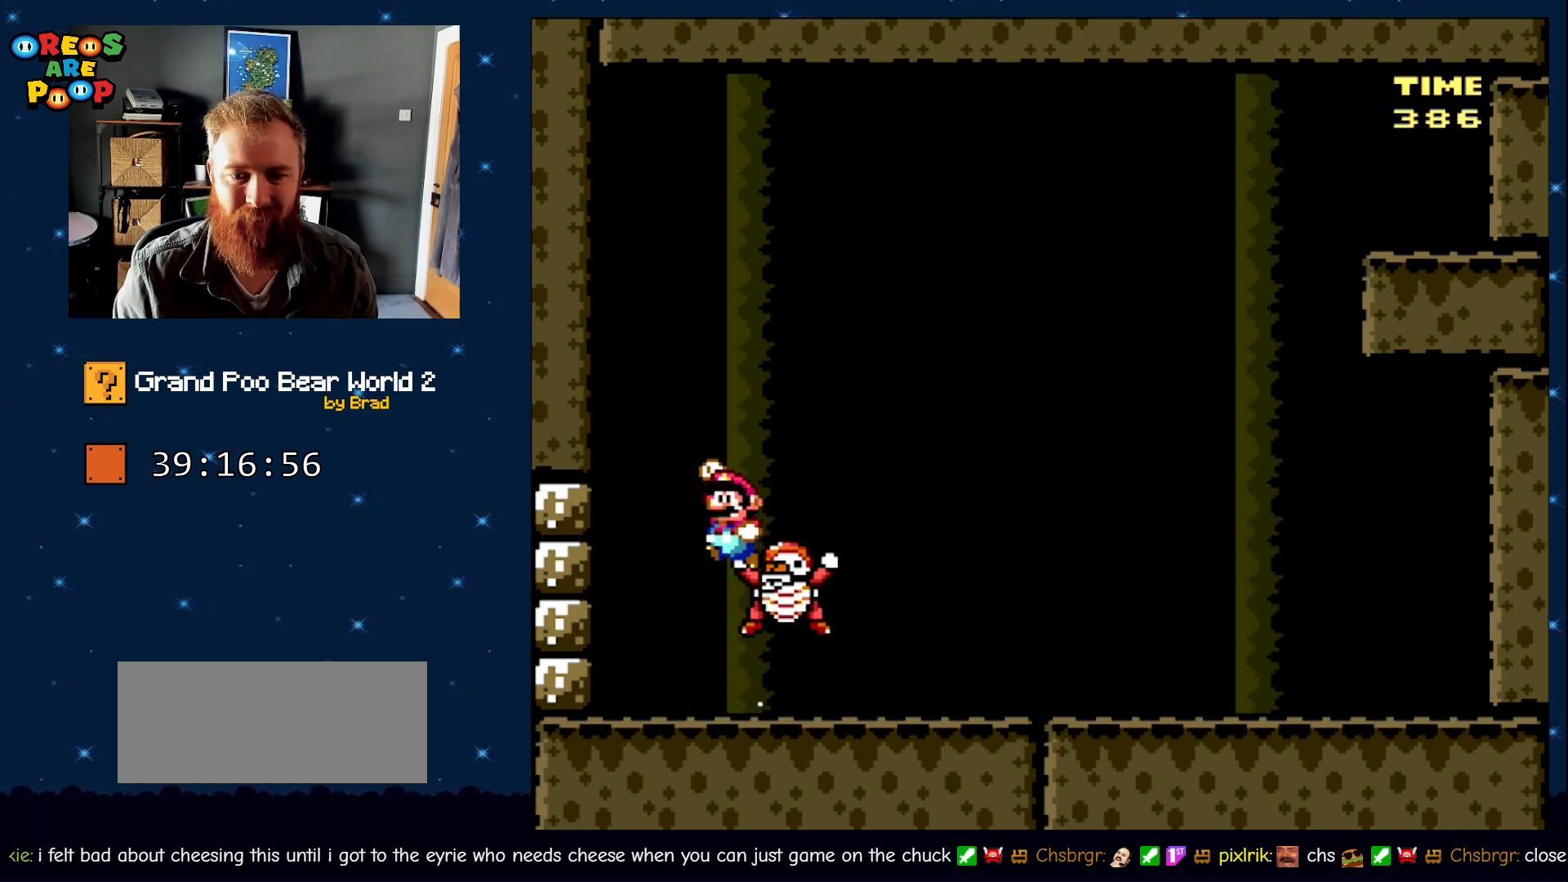
{"dt_ms": 500, "buttons": ["B", "Y", "DPAD_LEFT"], "events": [[100, "DPAD_LEFT", "up"], [100, "DPAD_RIGHT", "down"], [233, "DPAD_DOWN", "down"], [233, "DPAD_RIGHT", "up"], [283, "DPAD_DOWN", "up"], [283, "DPAD_LEFT", "down"]]}
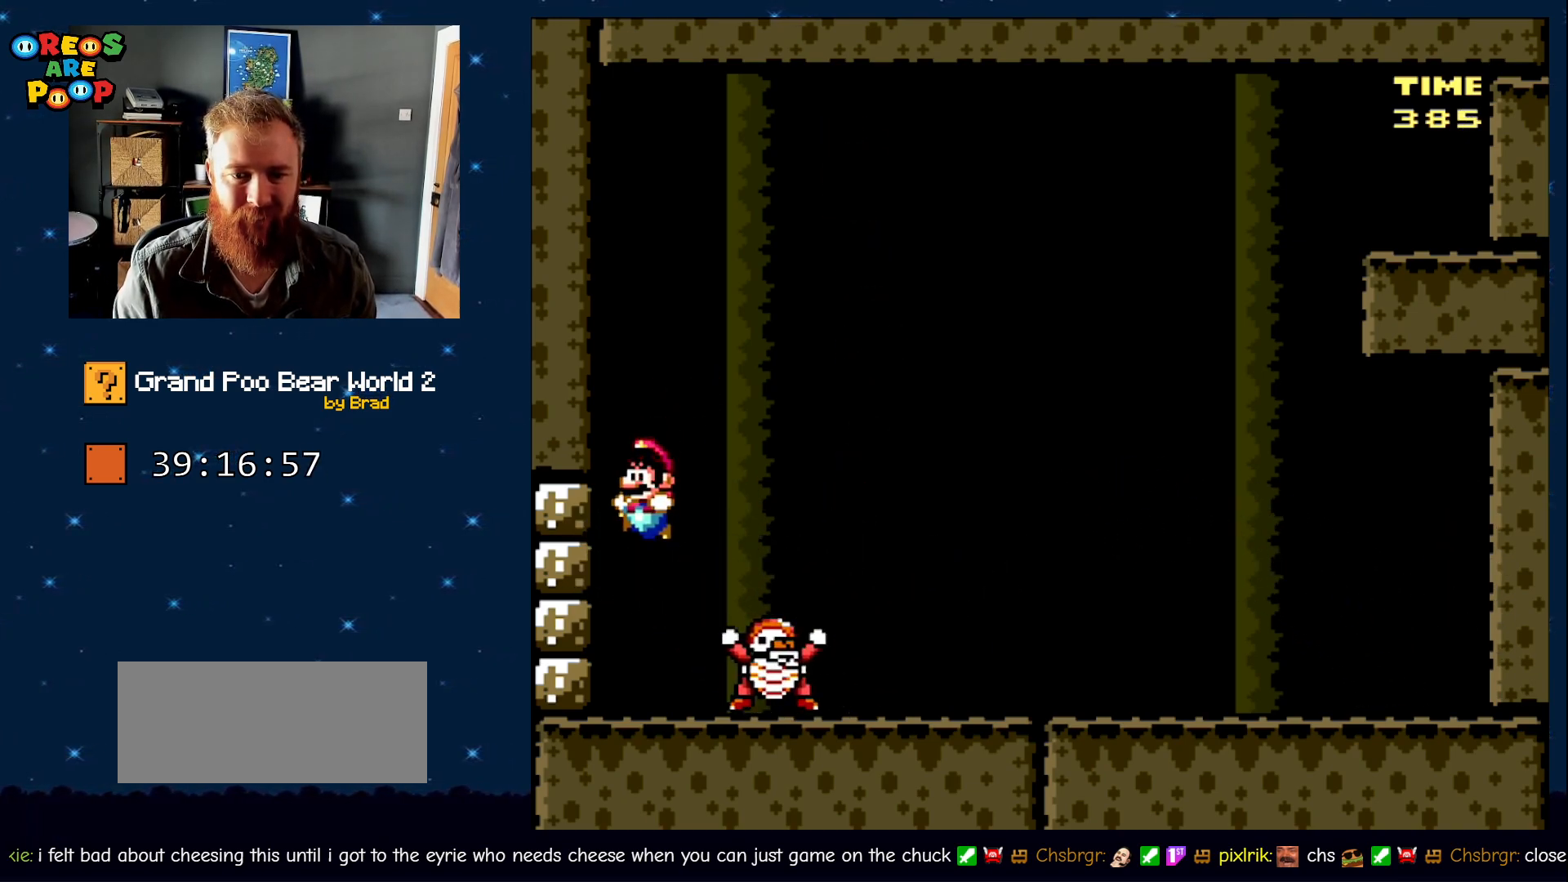
{"dt_ms": 500, "buttons": ["B", "Y", "DPAD_RIGHT"], "events": [[50, "DPAD_LEFT", "up"], [83, "DPAD_RIGHT", "down"], [233, "B", "up"], [300, "DPAD_RIGHT", "up"], [350, "B", "down"], [417, "DPAD_RIGHT", "down"]]}
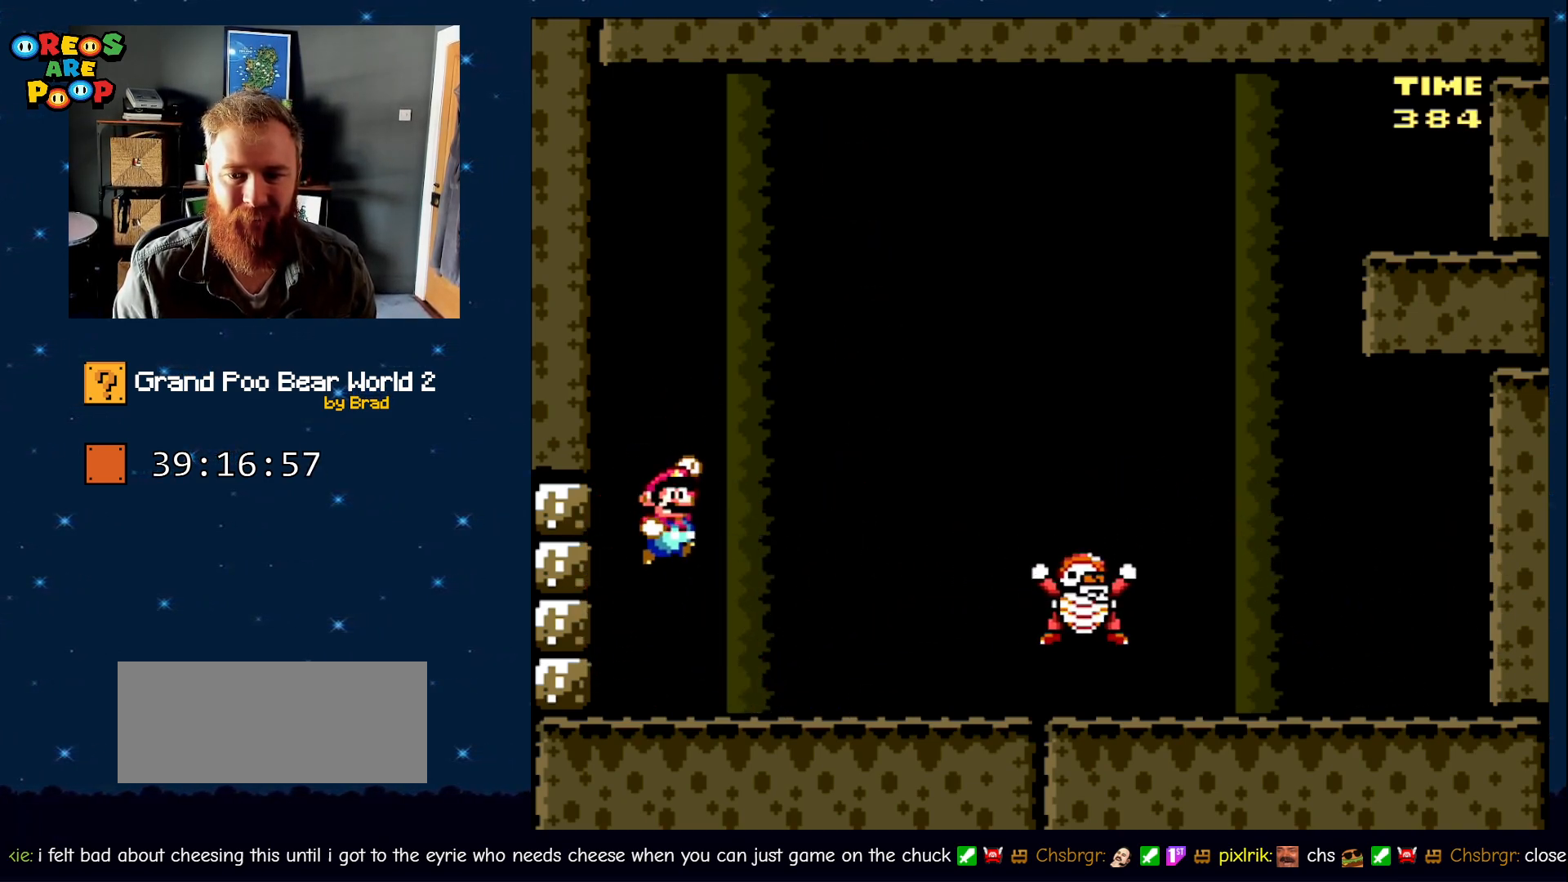
{"dt_ms": 500, "buttons": ["B", "Y", "DPAD_LEFT"], "events": [[67, "B", "up"], [317, "DPAD_RIGHT", "up"], [483, "DPAD_LEFT", "down"], [500, "B", "down"]]}
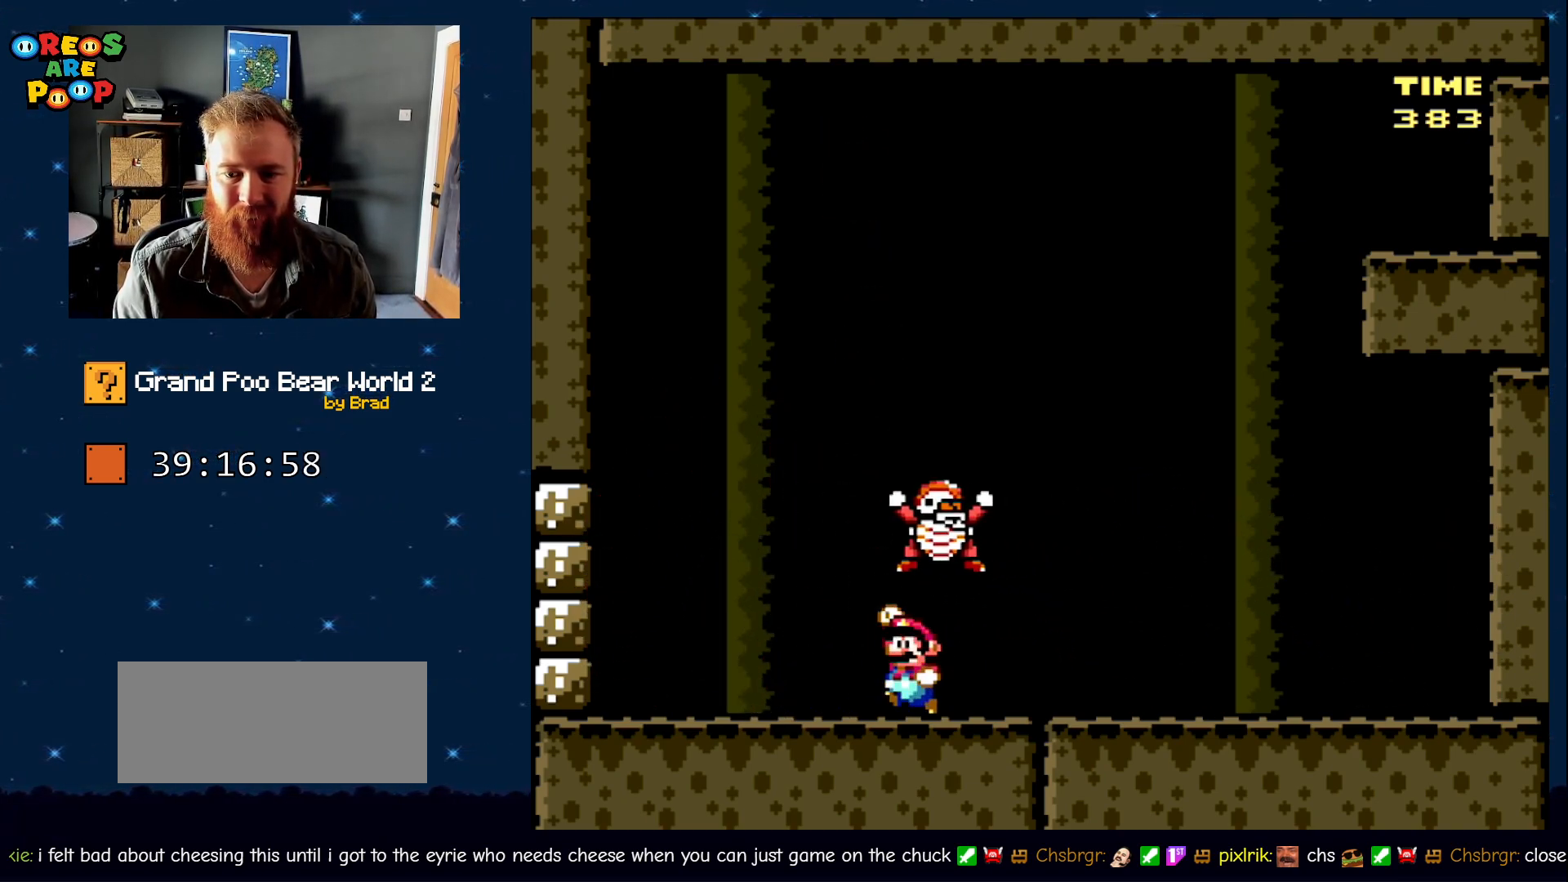
{"dt_ms": 500, "buttons": [], "events": [[433, "B", "up"], [433, "DPAD_LEFT", "up"], [483, "Y", "up"]]}
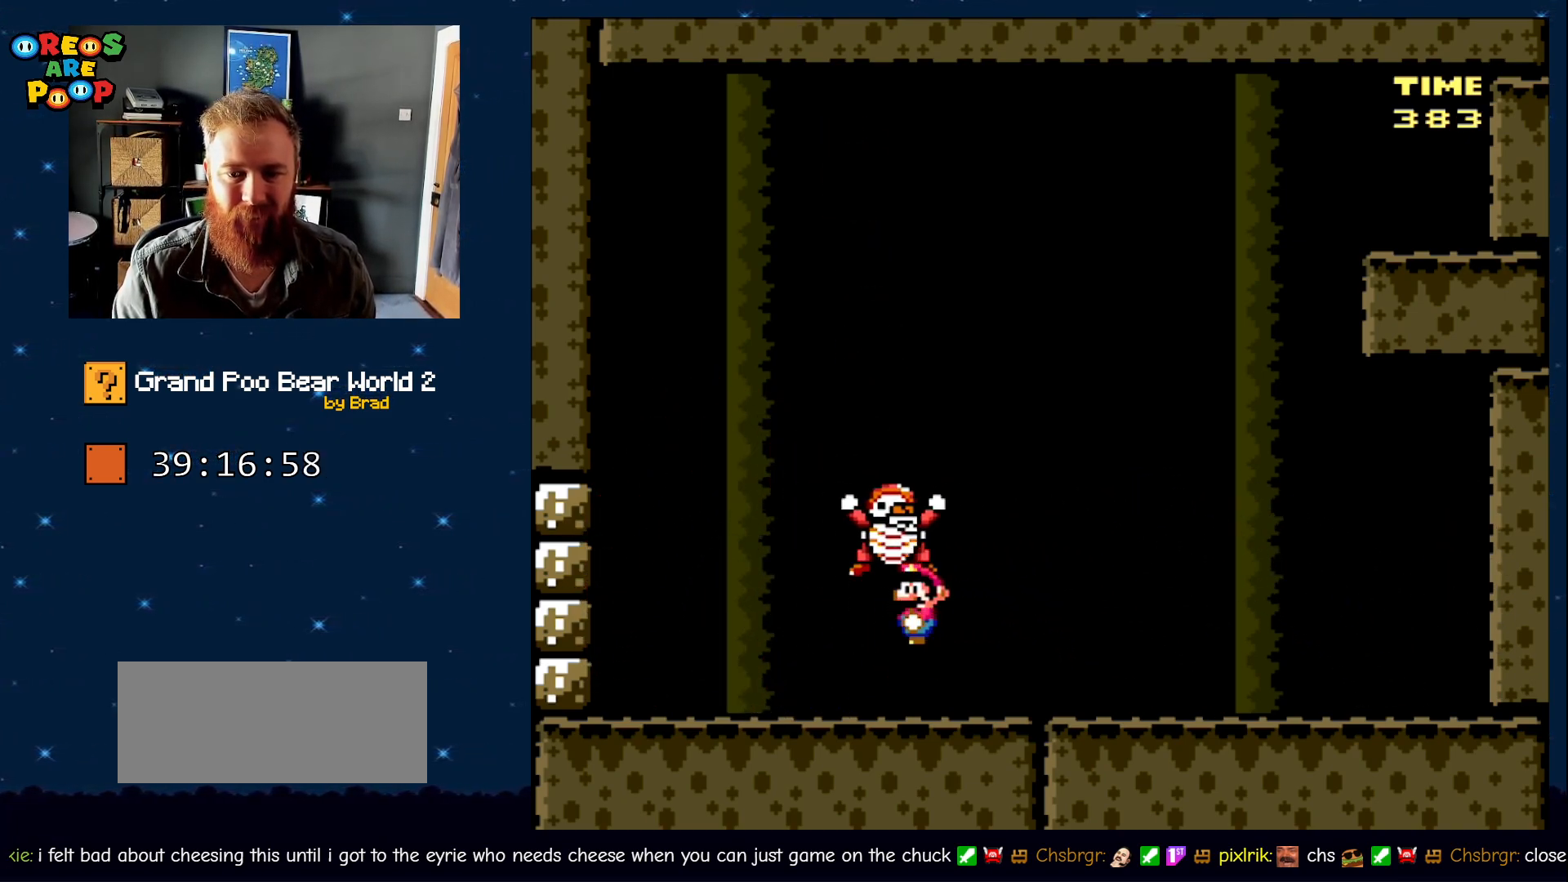
{"dt_ms": 500, "buttons": ["Y", "DPAD_LEFT"], "events": [[17, "DPAD_LEFT", "down"], [17, "Y", "down"]]}
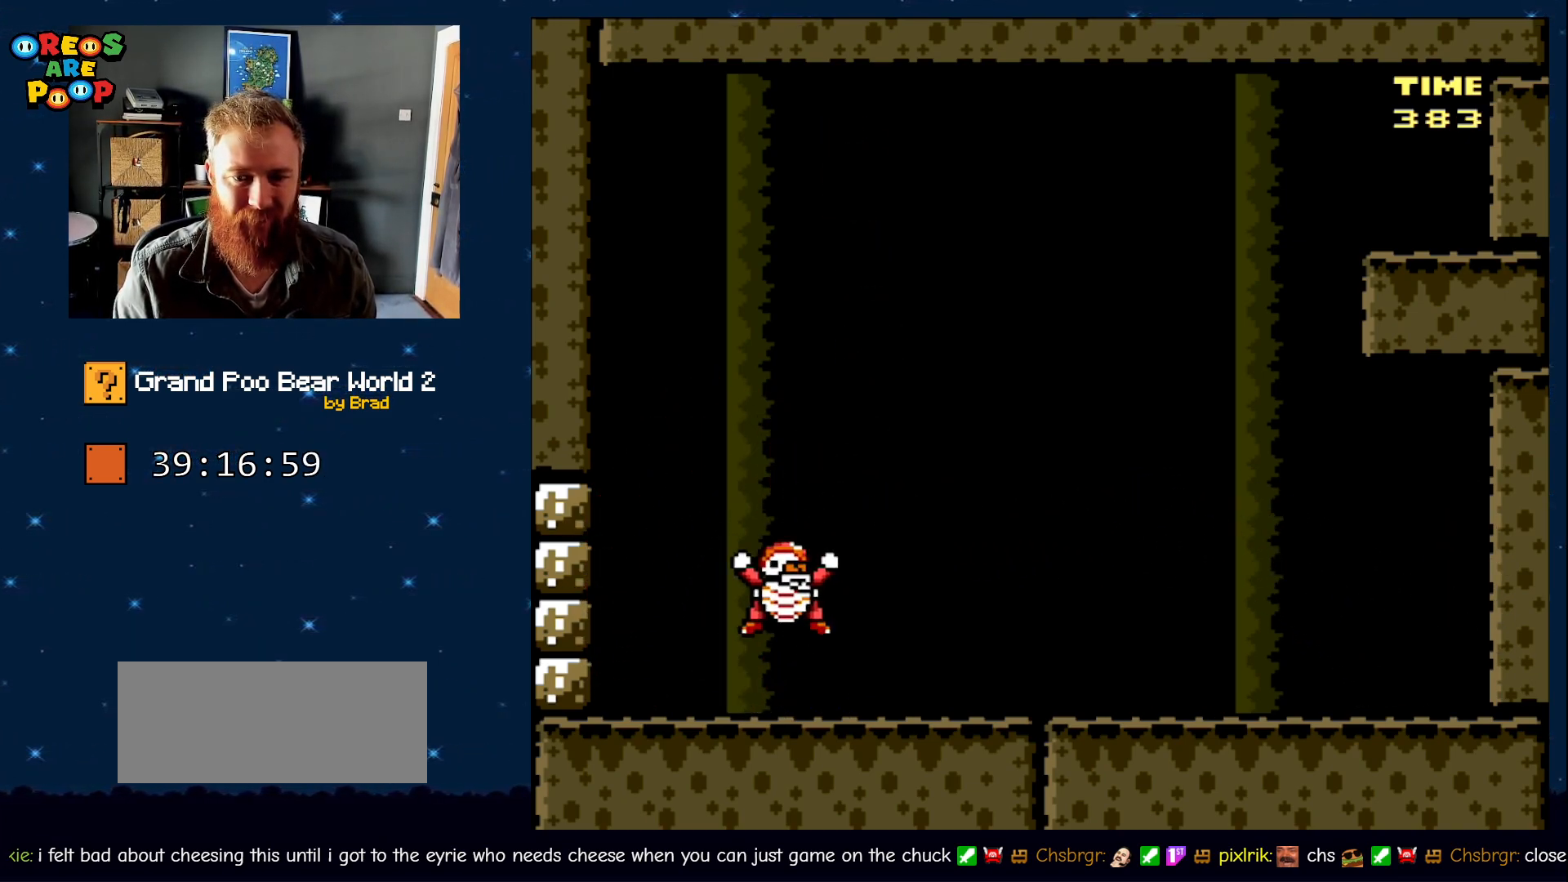
{"dt_ms": 500, "buttons": ["B", "Y", "DPAD_RIGHT"], "events": [[383, "B", "down"], [383, "DPAD_LEFT", "up"], [433, "DPAD_RIGHT", "down"]]}
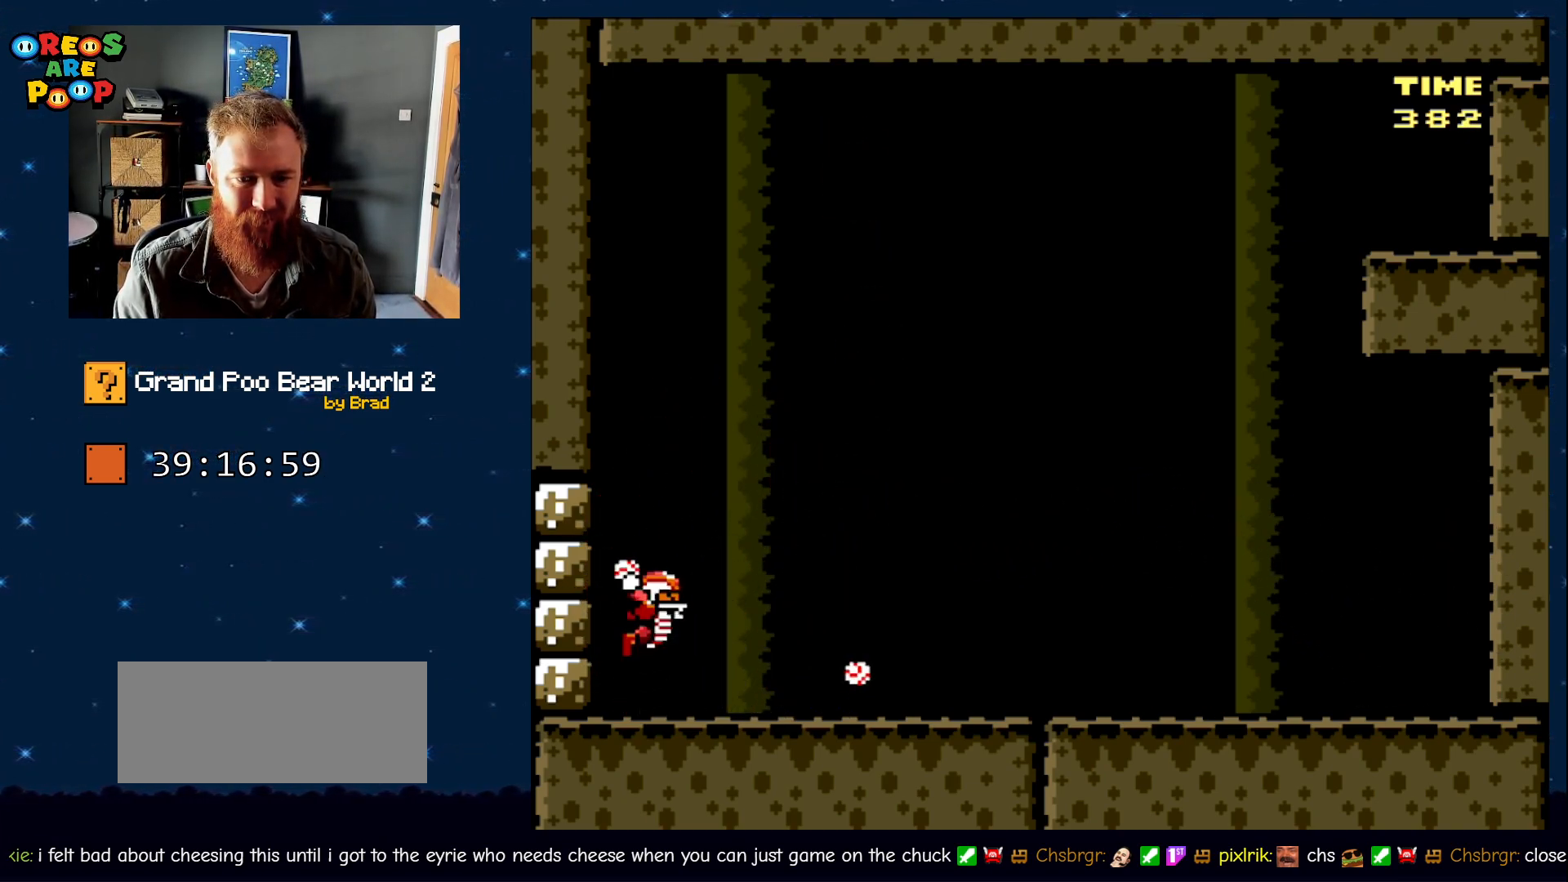
{"dt_ms": 500, "buttons": ["Y", "DPAD_RIGHT"], "events": [[67, "B", "up"], [167, "DPAD_RIGHT", "up"], [217, "B", "down"], [250, "B", "up"], [250, "DPAD_LEFT", "down"], [283, "B", "down"], [383, "B", "up"], [433, "DPAD_LEFT", "up"], [450, "DPAD_RIGHT", "down"]]}
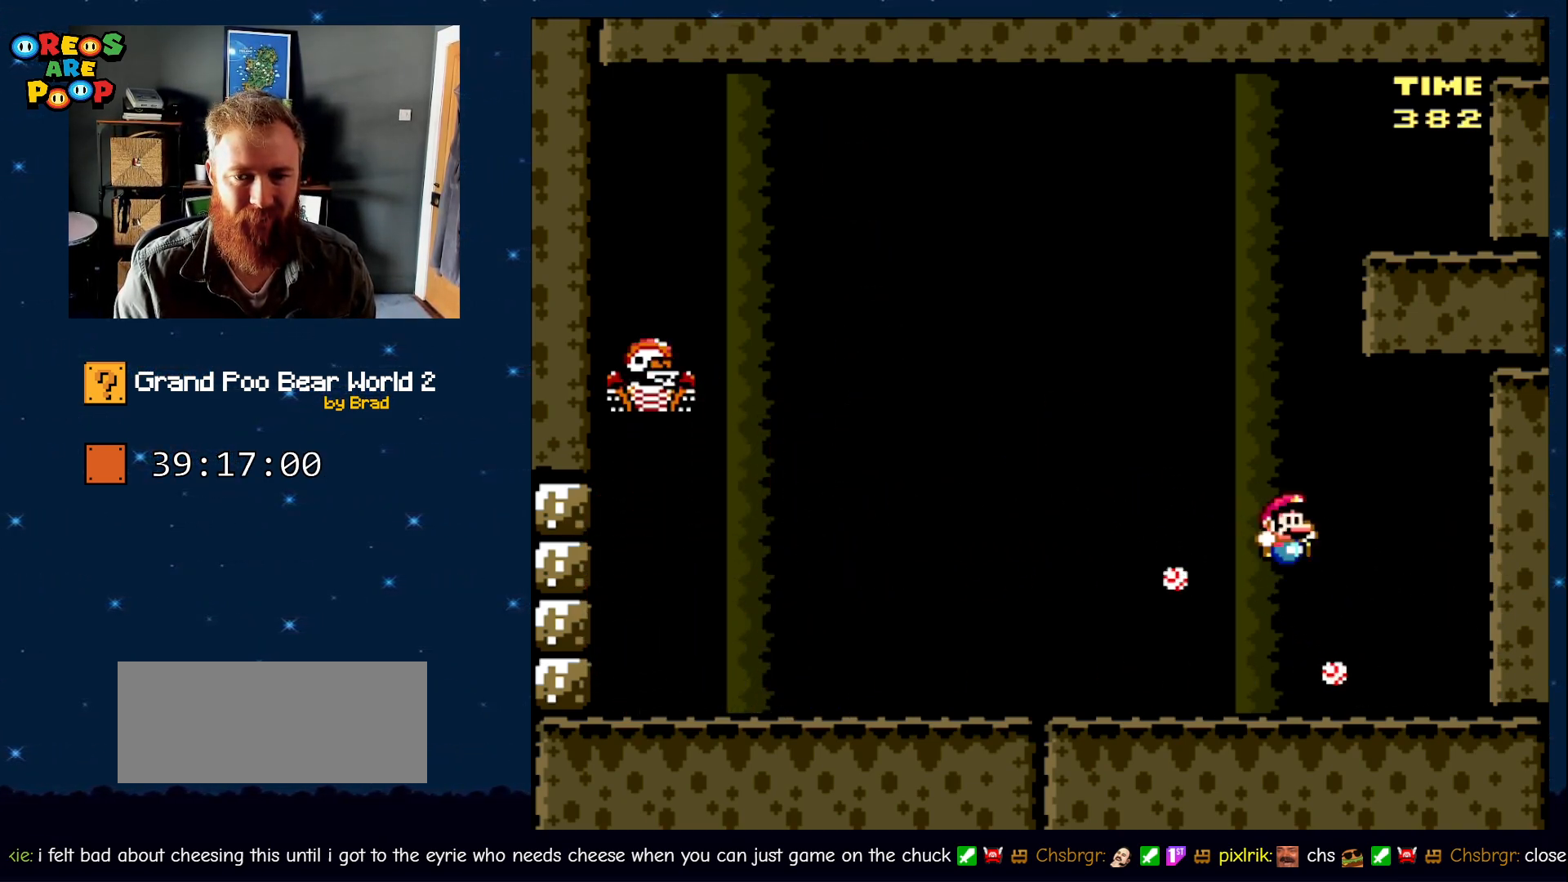
{"dt_ms": 500, "buttons": ["Y", "DPAD_LEFT"], "events": [[67, "DPAD_LEFT", "down"], [67, "DPAD_RIGHT", "up"]]}
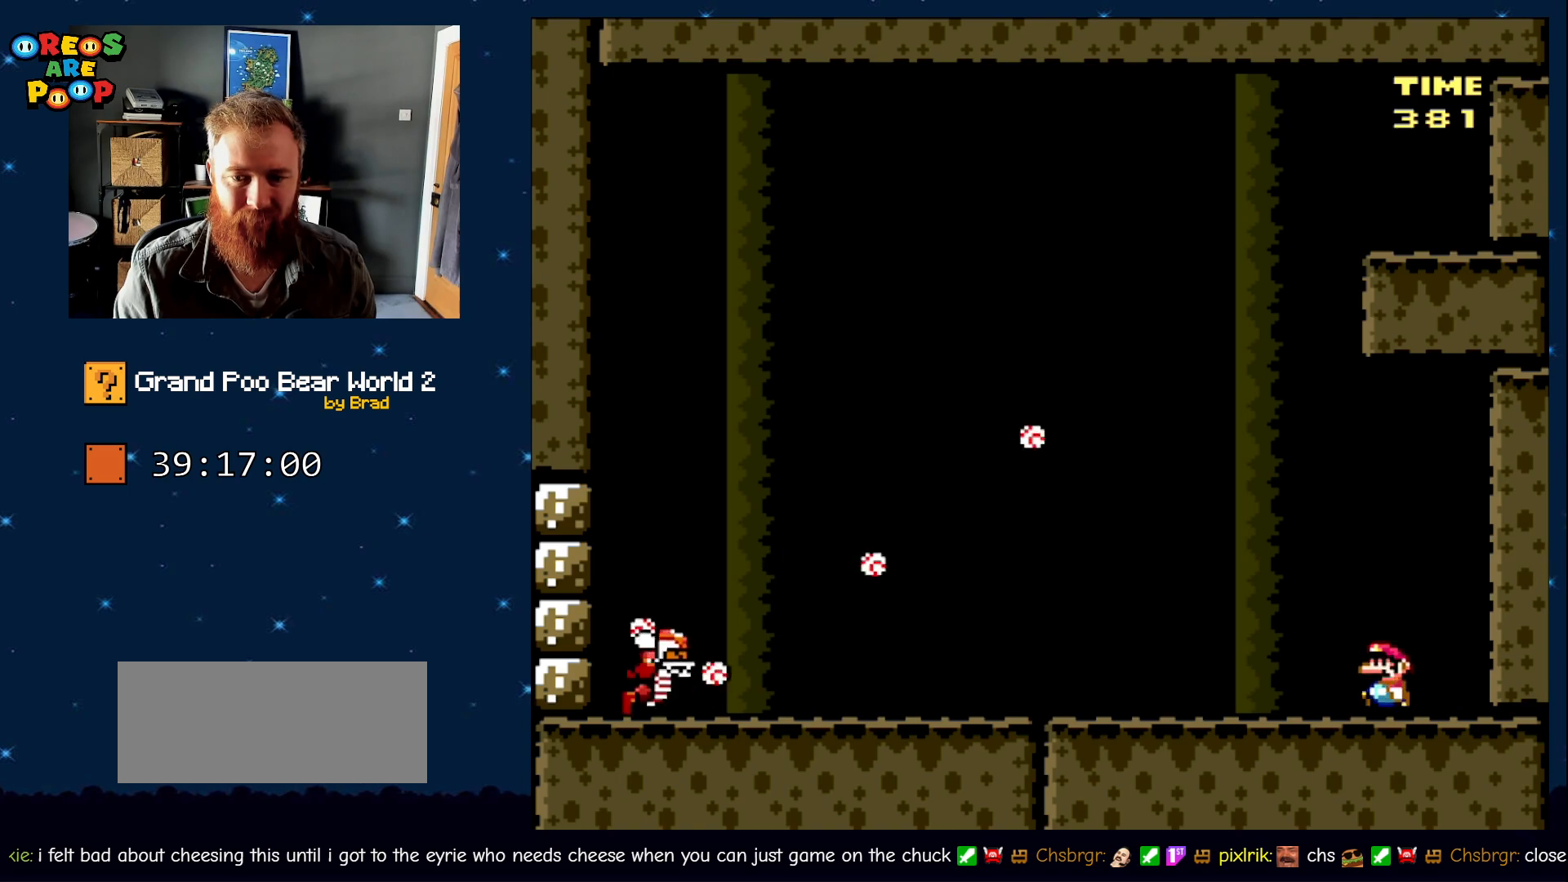
{"dt_ms": 500, "buttons": ["B", "Y", "DPAD_LEFT"], "events": [[417, "B", "down"]]}
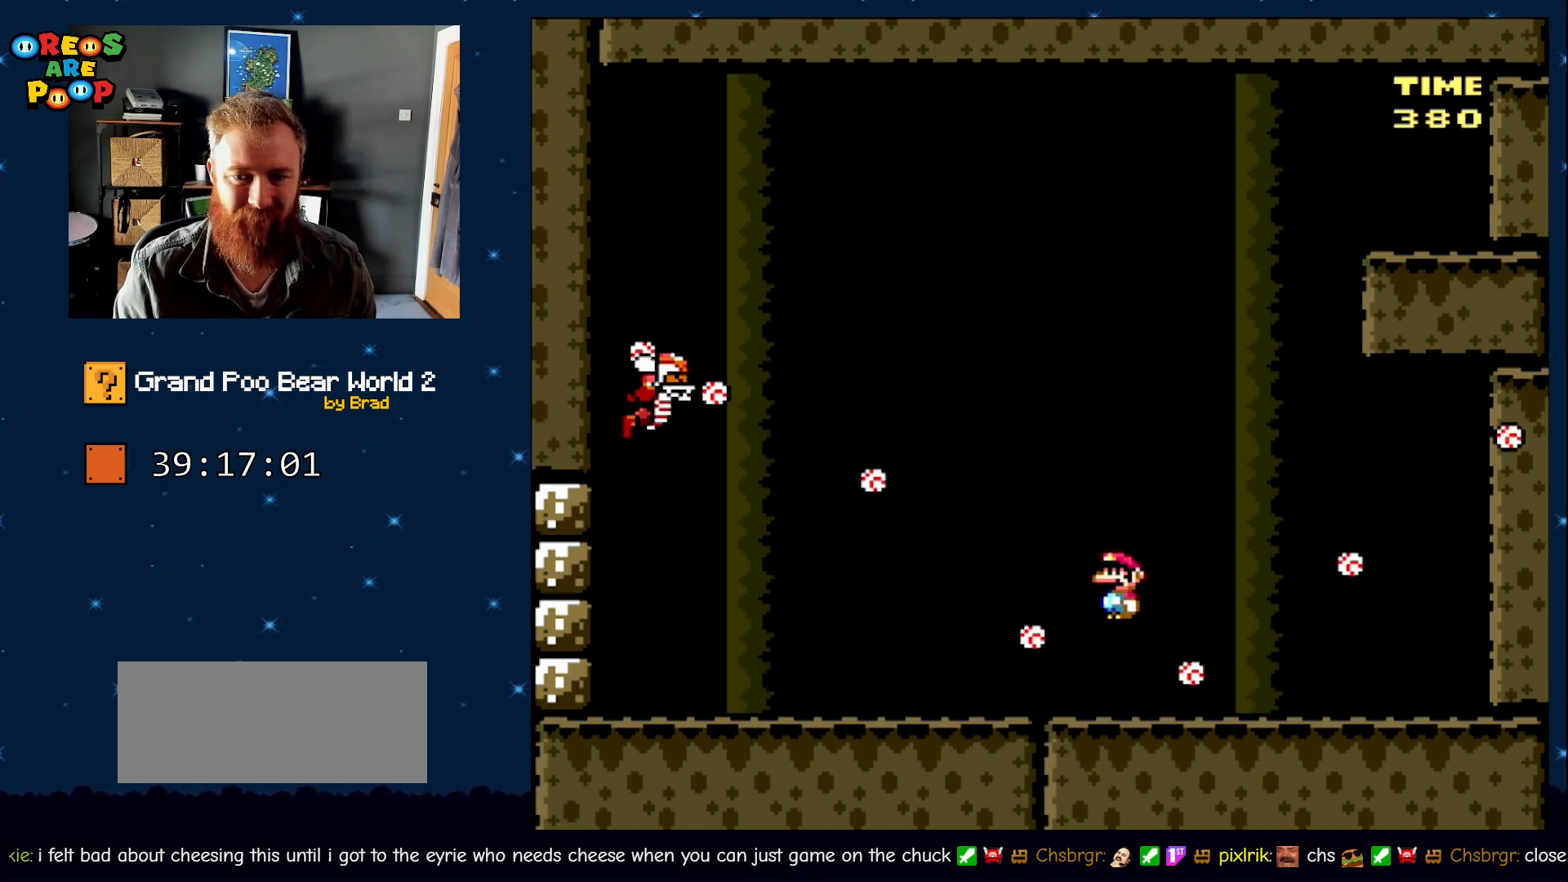
{"dt_ms": 500, "buttons": ["B", "Y", "DPAD_LEFT"], "events": []}
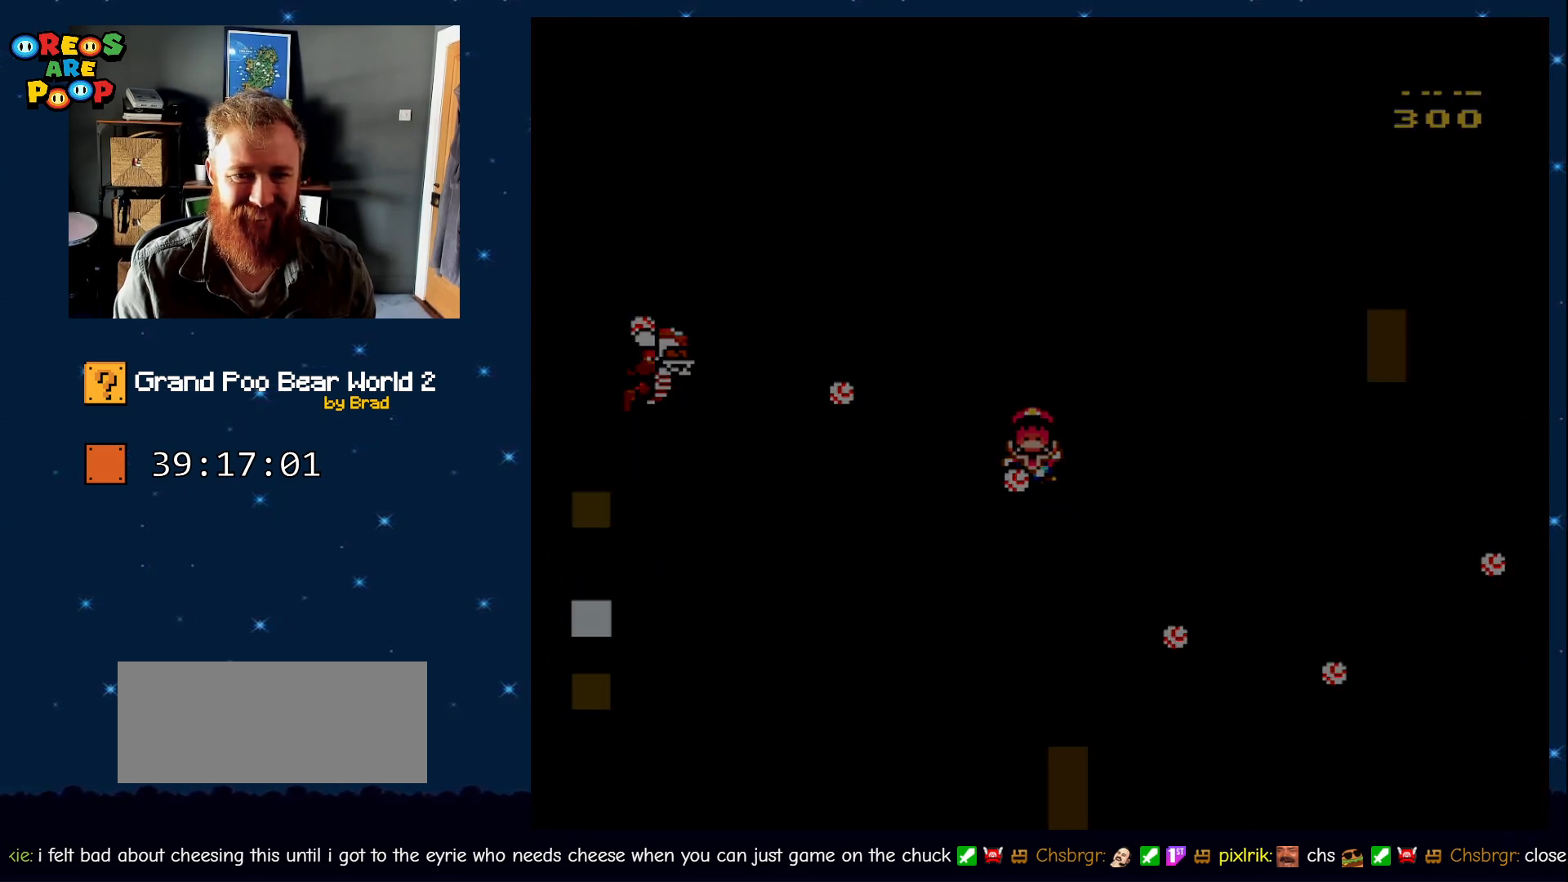
{"dt_ms": 500, "buttons": ["A"], "events": [[50, "B", "up"], [100, "DPAD_LEFT", "up"], [133, "Y", "up"], [500, "A", "down"]]}
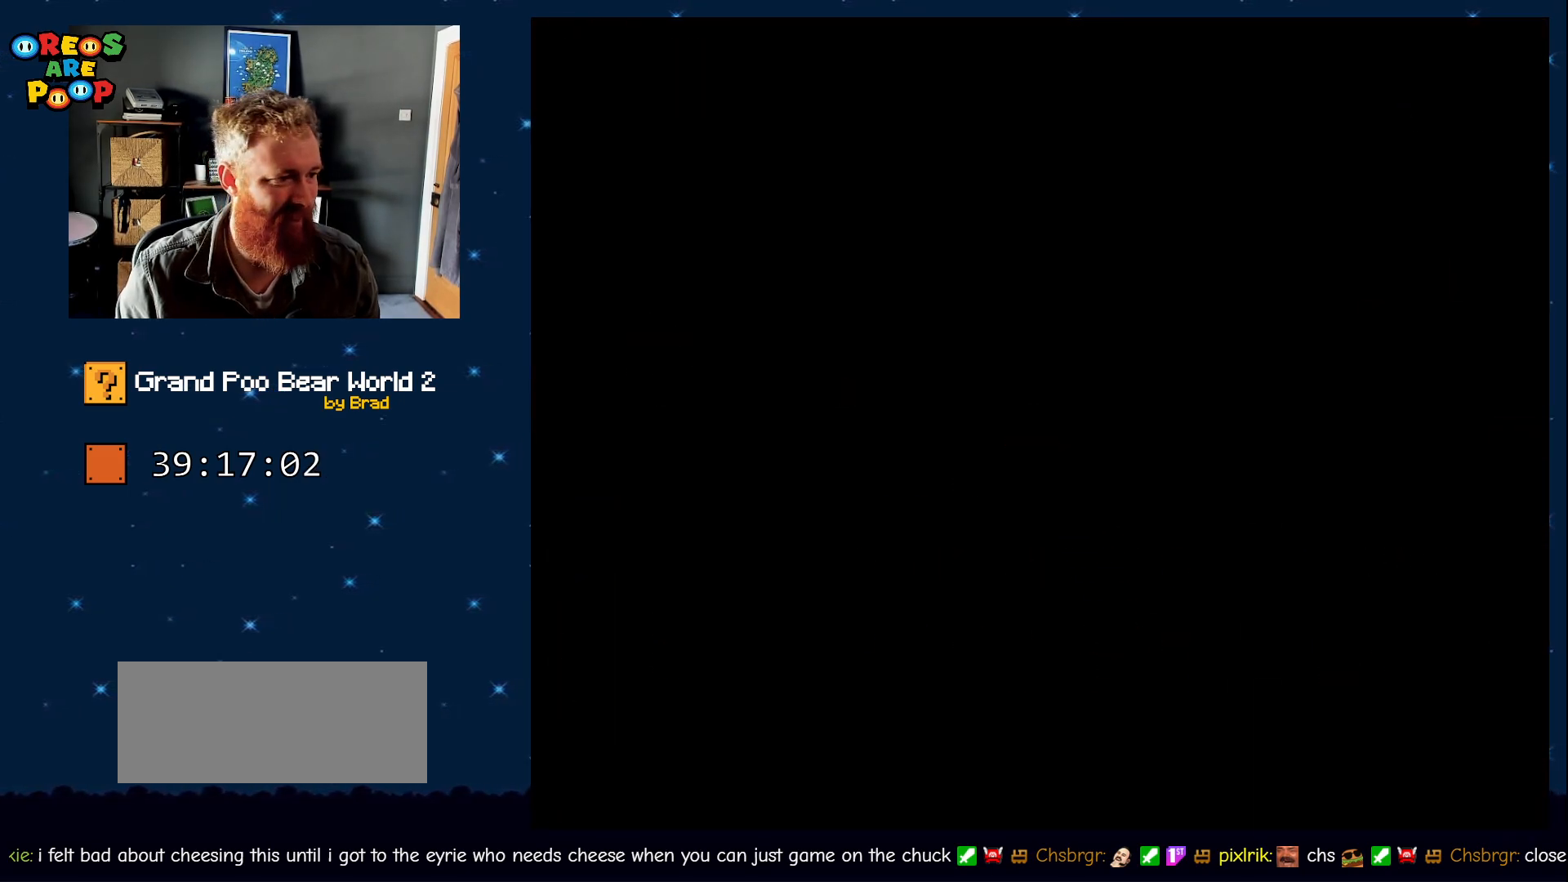
{"dt_ms": 500, "buttons": ["Y"], "events": [[67, "A", "up"], [167, "A", "down"], [250, "A", "up"], [433, "Y", "down"]]}